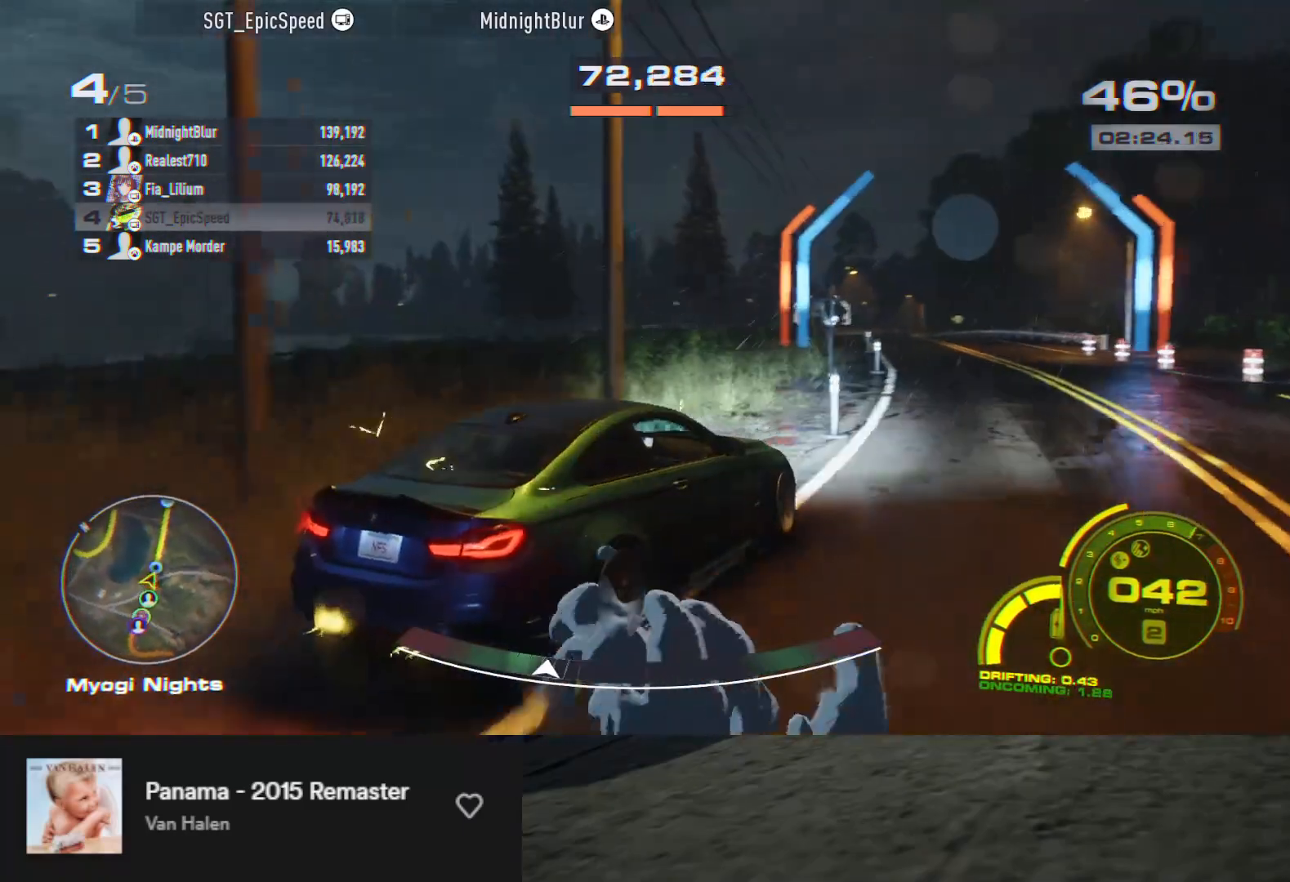
Gameplay with a controller (Xbox layout); each line is a JSON object with the inputs held at the frame after it. "events" lists button and stick changes between this image and that frame as [ms after this image, input, new state], when the widget could be followed in between.
{"buttons": ["R2"], "left_stick": "down-right", "right_stick": "center", "events": [[17, "left_stick", "down-left"], [150, "left_stick", "down"], [433, "left_stick", "down-right"]]}
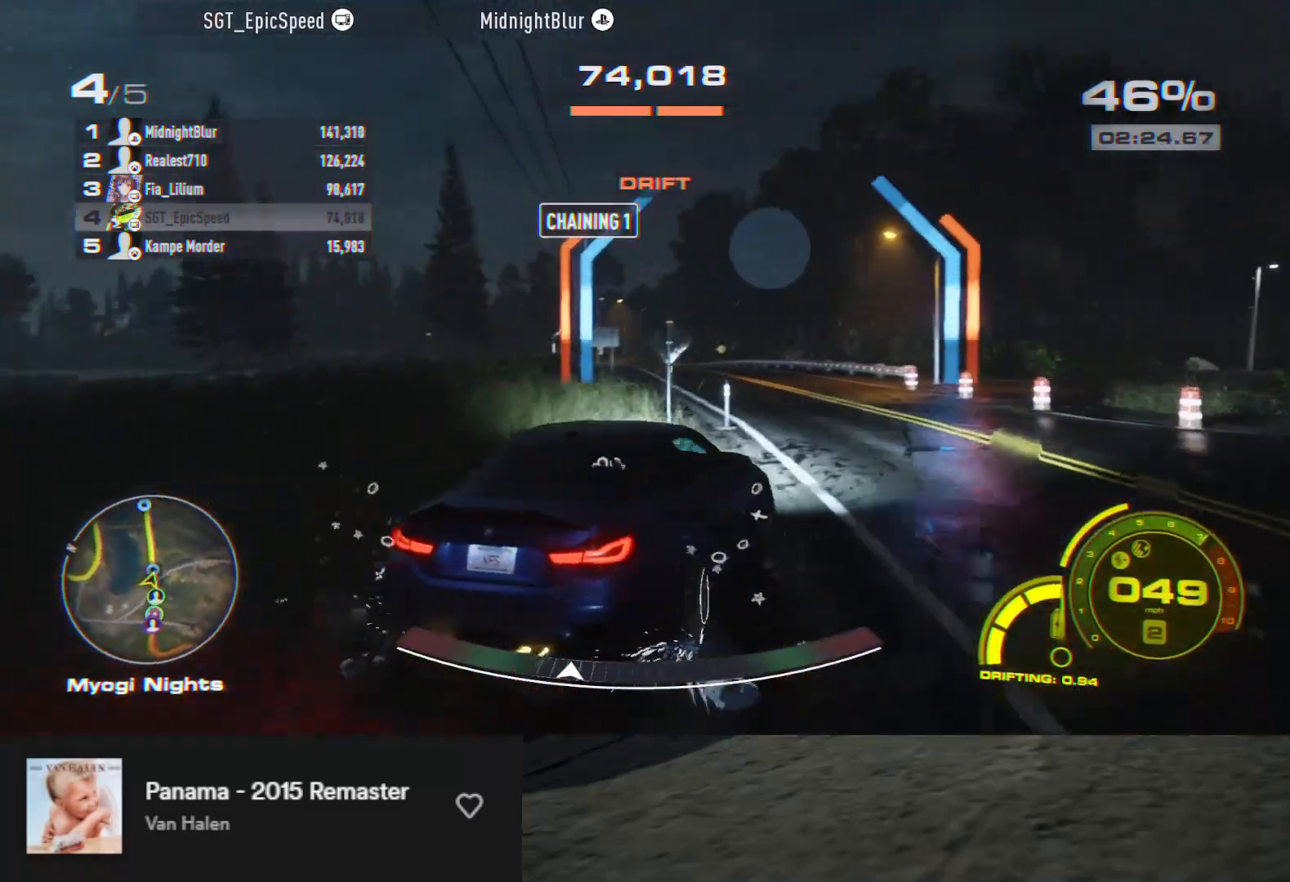
{"buttons": ["R2"], "left_stick": "down-left", "right_stick": "center", "events": [[500, "left_stick", "down-left"]]}
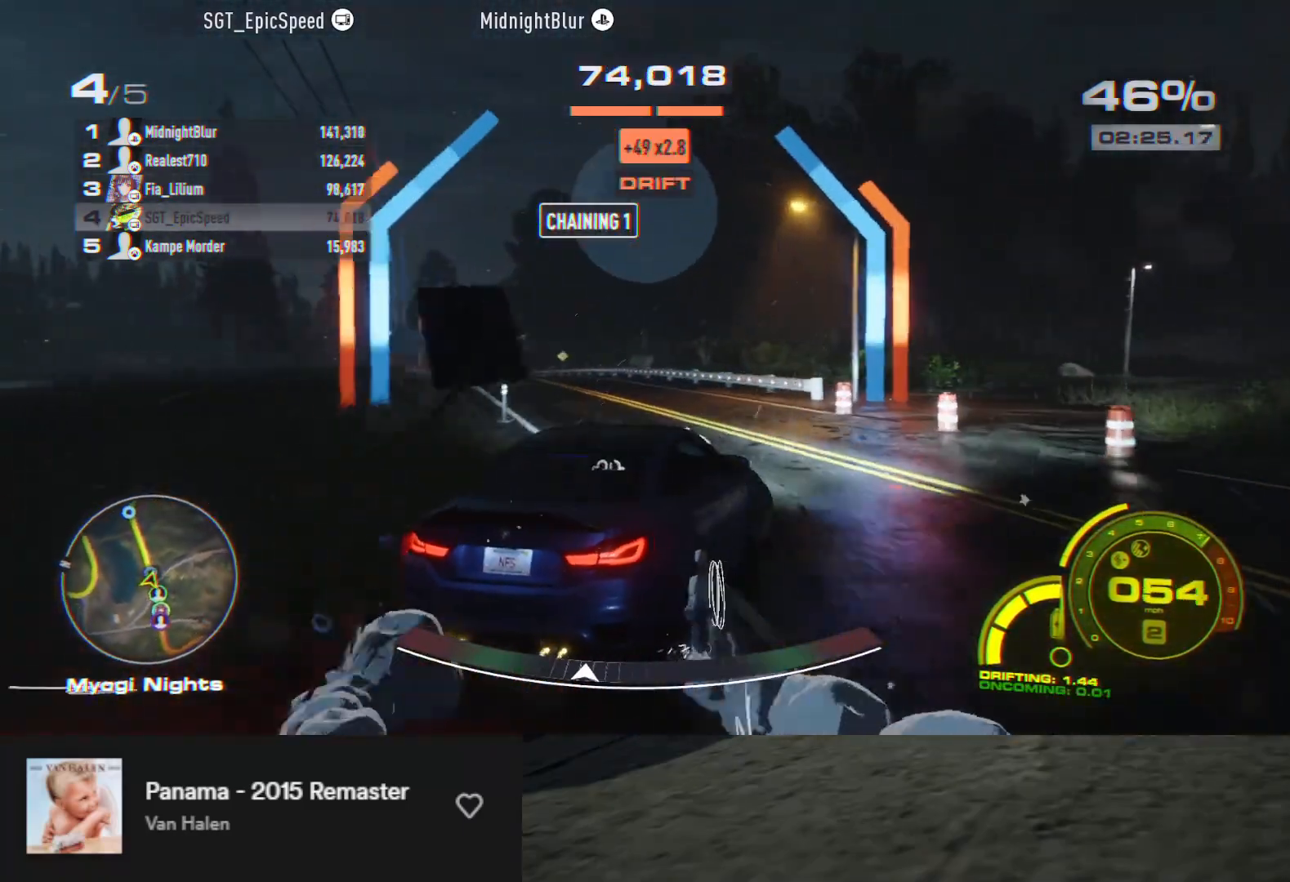
{"buttons": [], "left_stick": "down-left", "right_stick": "center", "events": [[117, "R2", "up"]]}
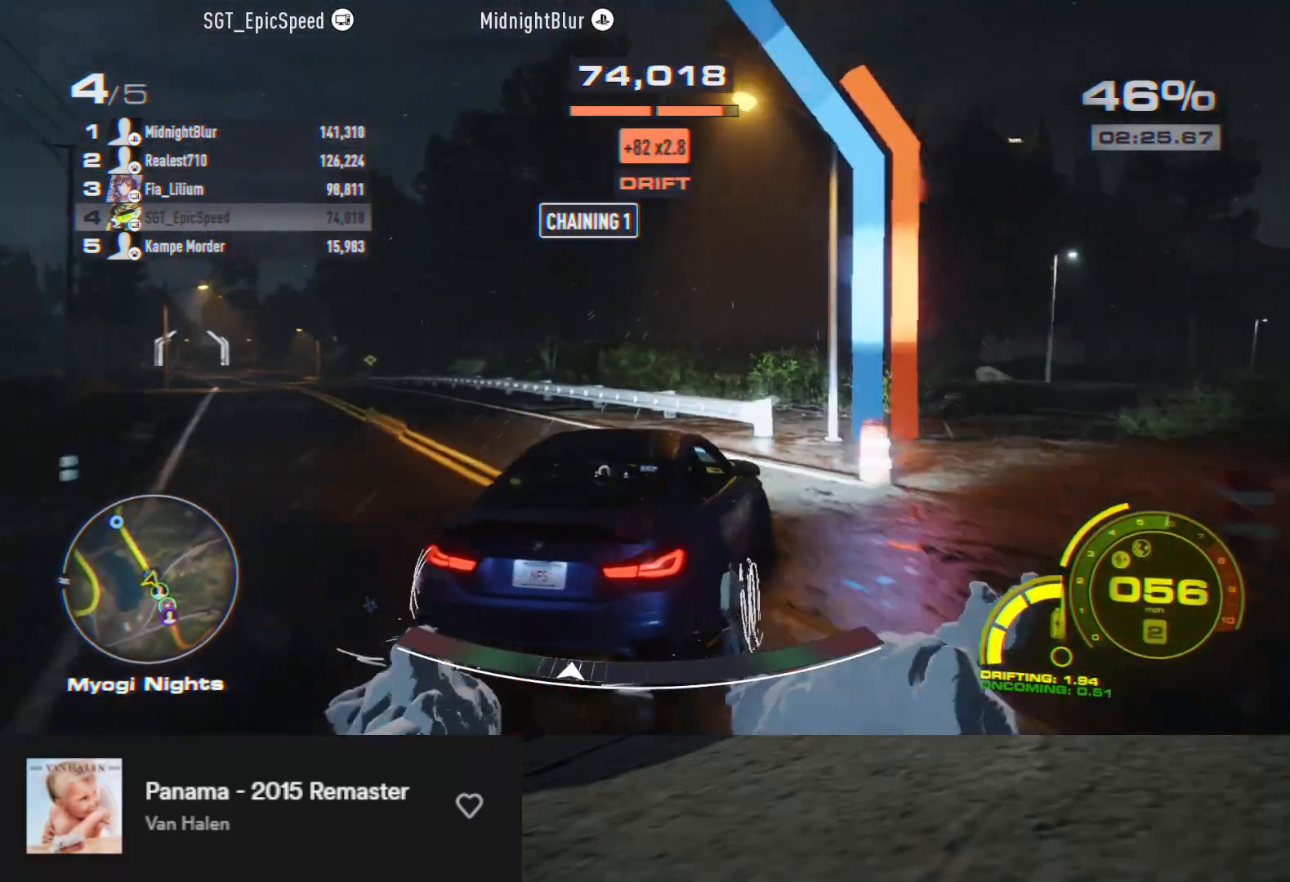
{"buttons": ["R2"], "left_stick": "down-right", "right_stick": "center", "events": [[183, "R2", "down"], [300, "left_stick", "down"], [417, "left_stick", "down-right"]]}
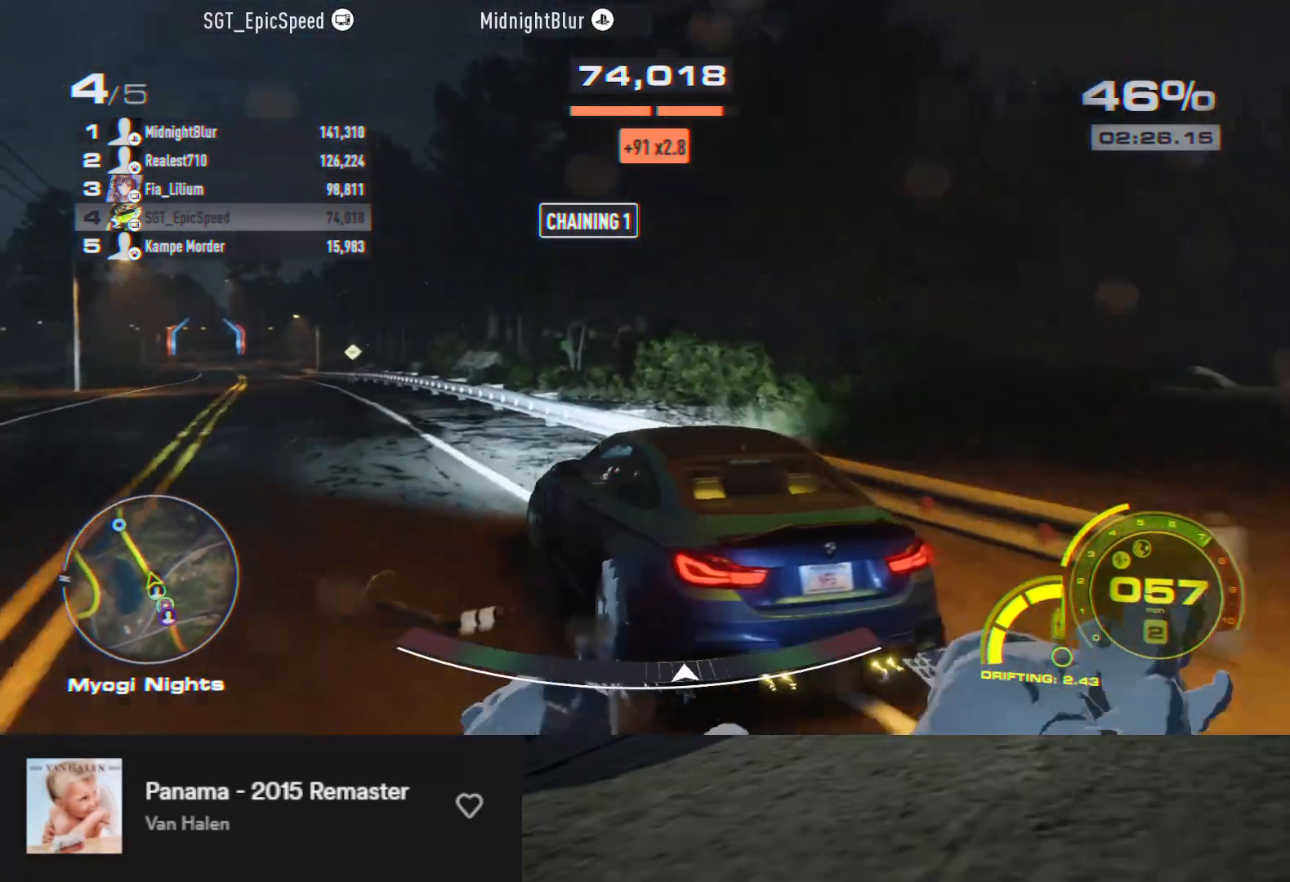
{"buttons": ["R2"], "left_stick": "down-left", "right_stick": "center", "events": [[283, "left_stick", "down"], [433, "left_stick", "down-left"]]}
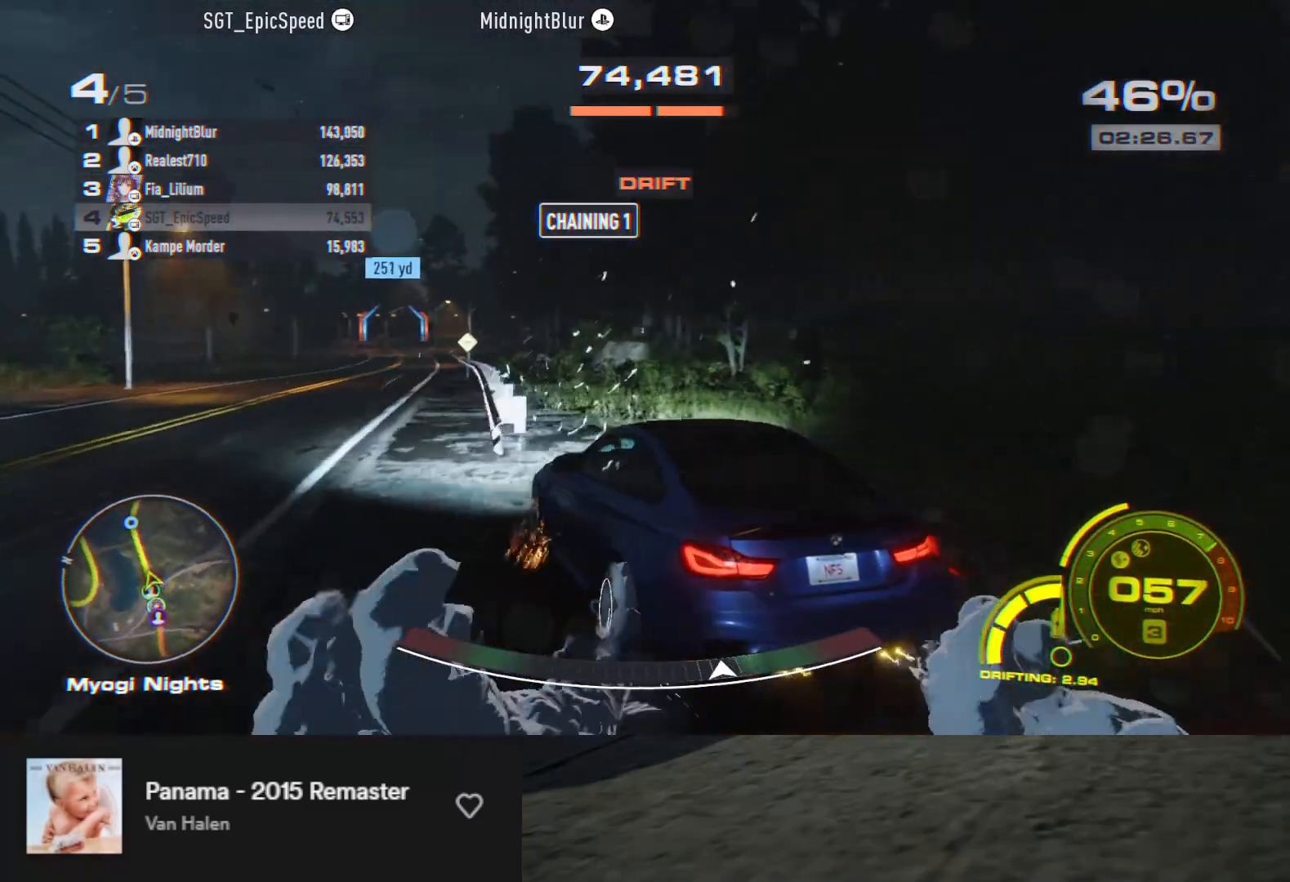
{"buttons": ["R2"], "left_stick": "down-left", "right_stick": "center", "events": [[333, "left_stick", "down"], [500, "left_stick", "down-left"]]}
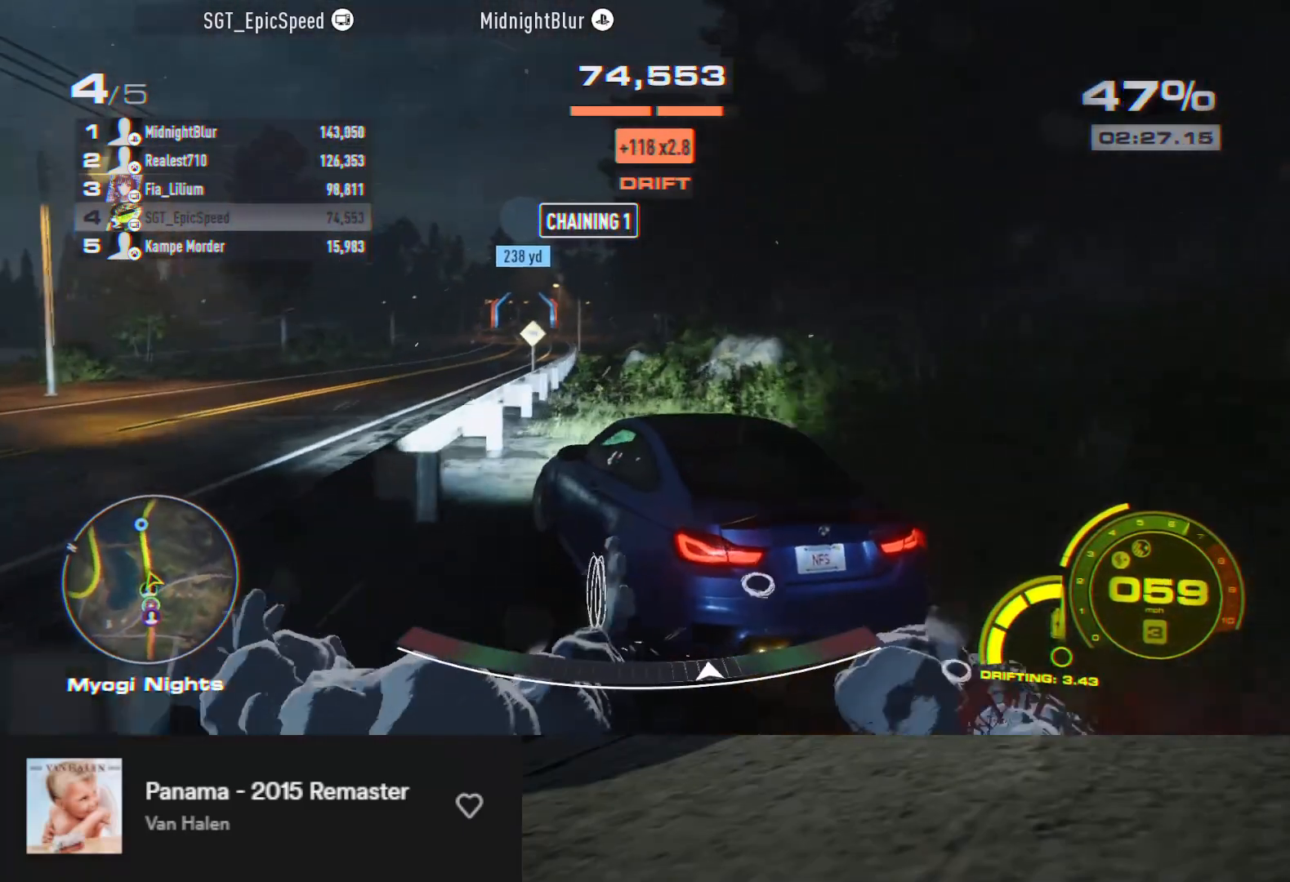
{"buttons": ["R2"], "left_stick": "down-right", "right_stick": "center", "events": [[117, "left_stick", "down"], [367, "left_stick", "down-right"]]}
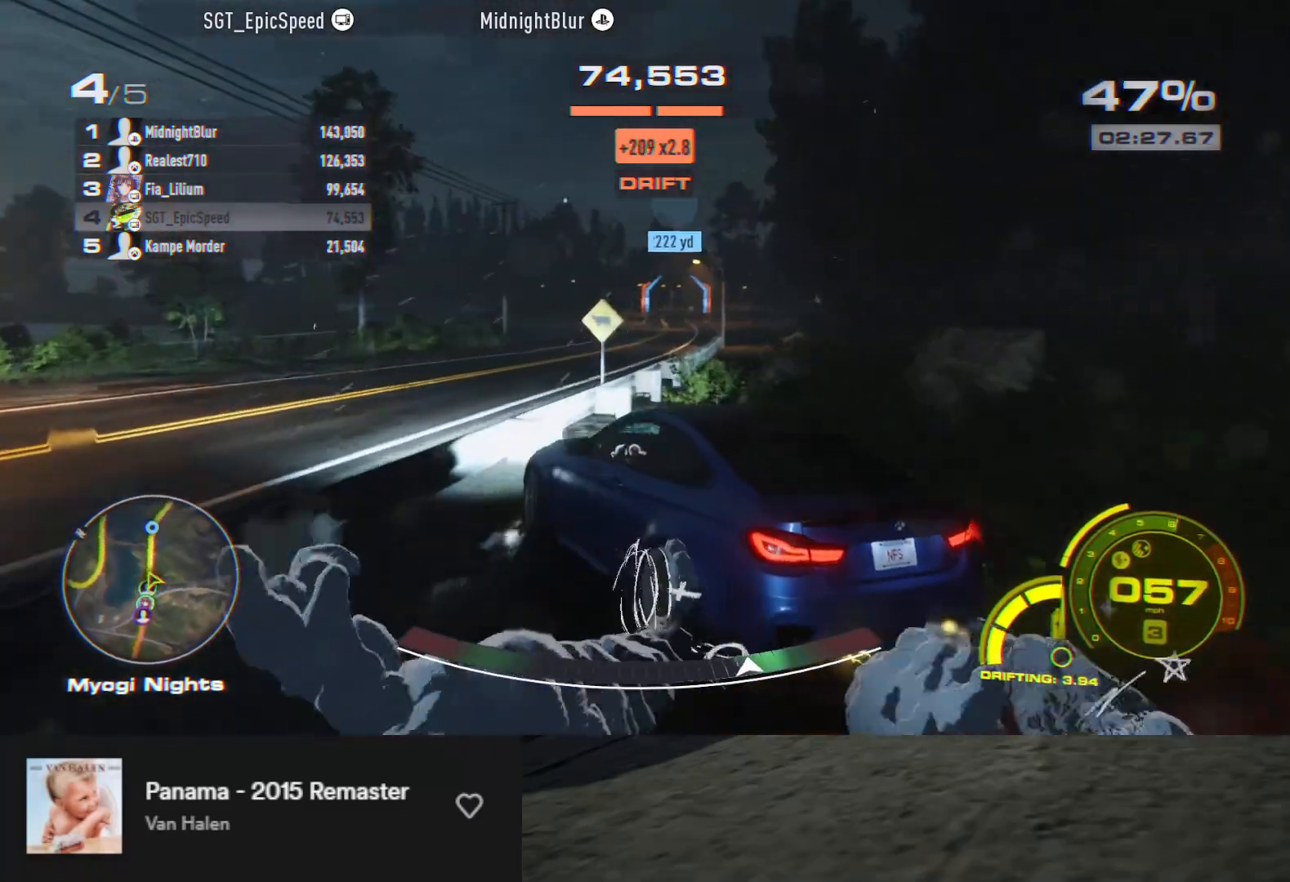
{"buttons": ["R2"], "left_stick": "down-right", "right_stick": "center", "events": [[283, "left_stick", "down"], [483, "left_stick", "down-right"]]}
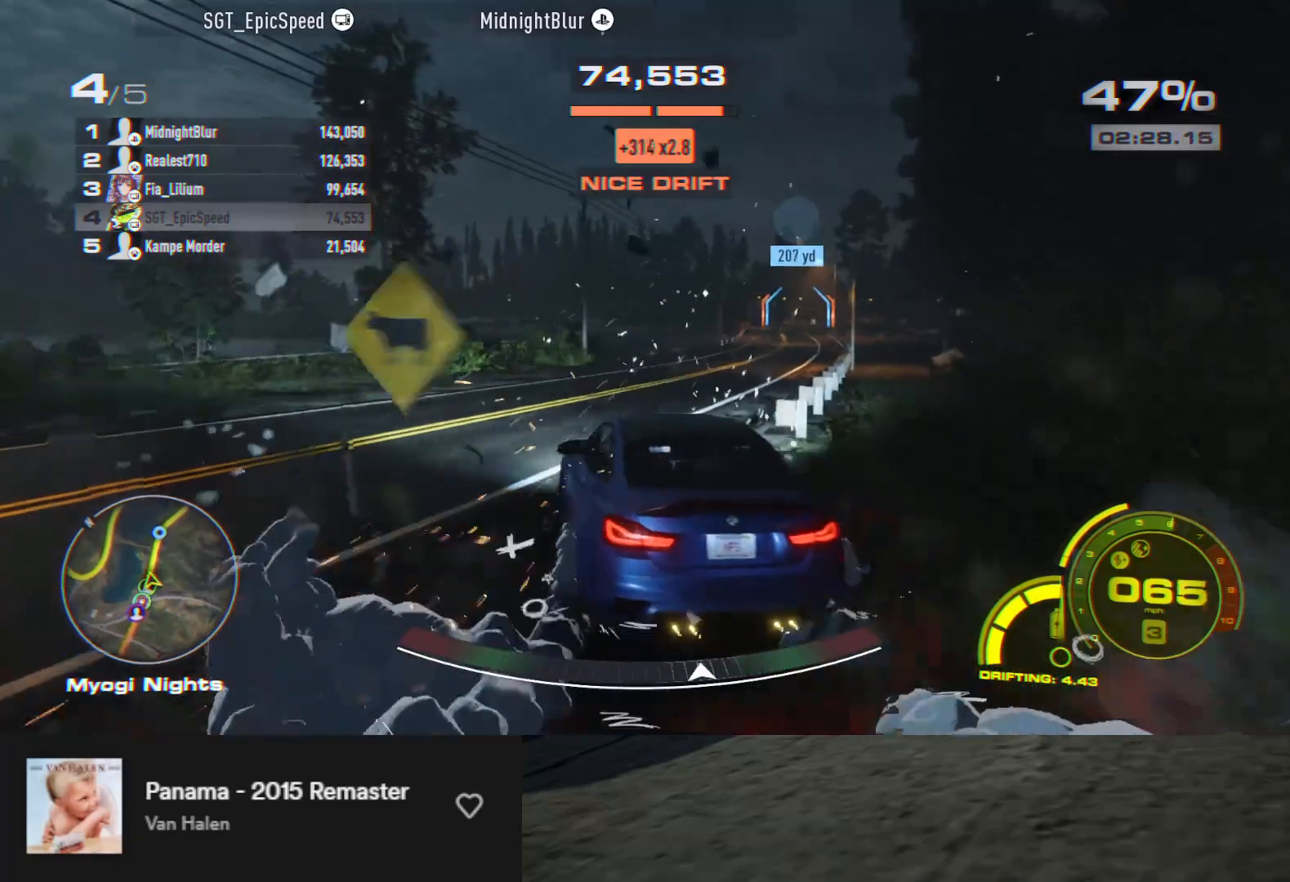
{"buttons": ["R2"], "left_stick": "down", "right_stick": "center", "events": [[383, "left_stick", "down"]]}
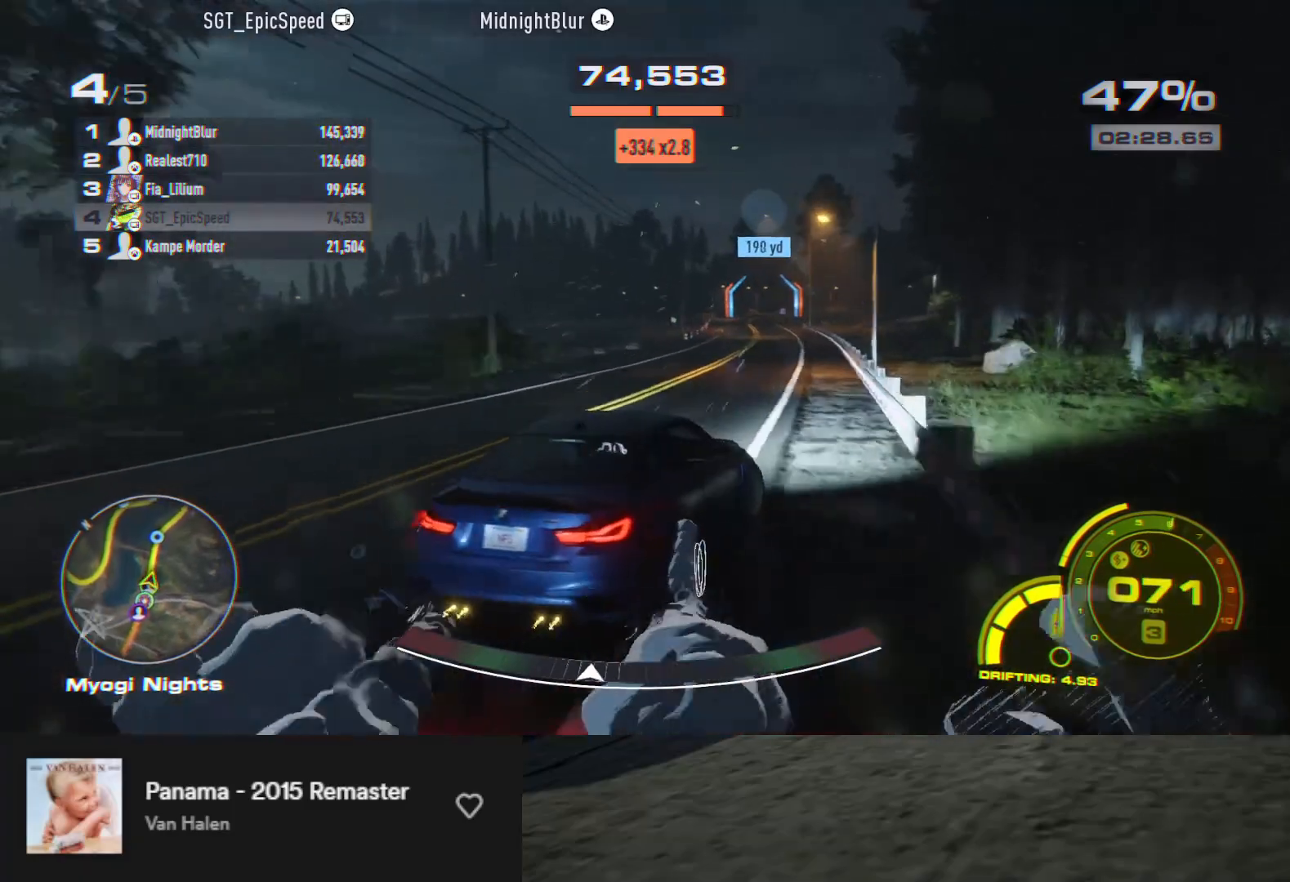
{"buttons": [], "left_stick": "down-left", "right_stick": "center", "events": [[17, "left_stick", "down-left"], [183, "left_stick", "down"], [333, "left_stick", "down-left"], [500, "R2", "up"]]}
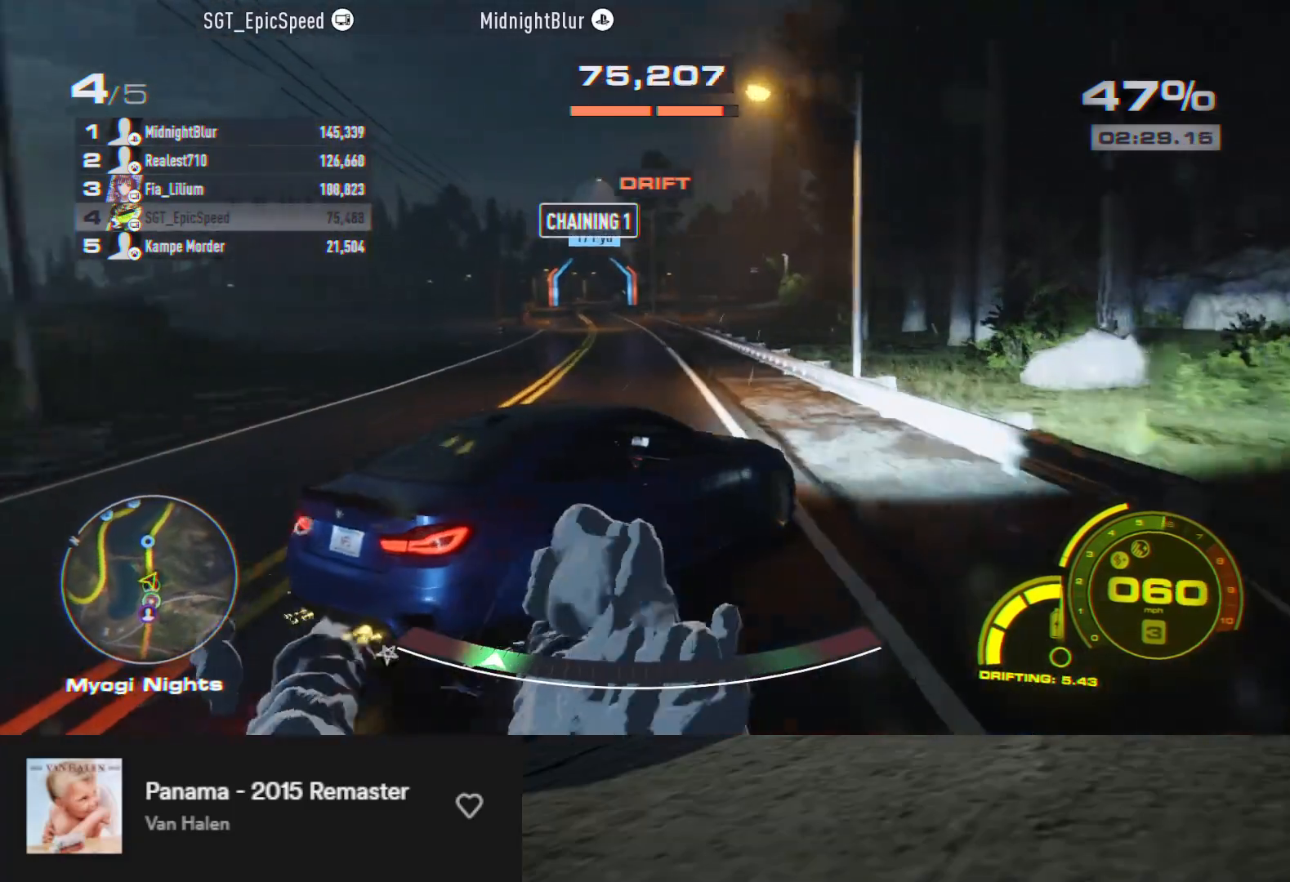
{"buttons": [], "left_stick": "down-left", "right_stick": "center", "events": []}
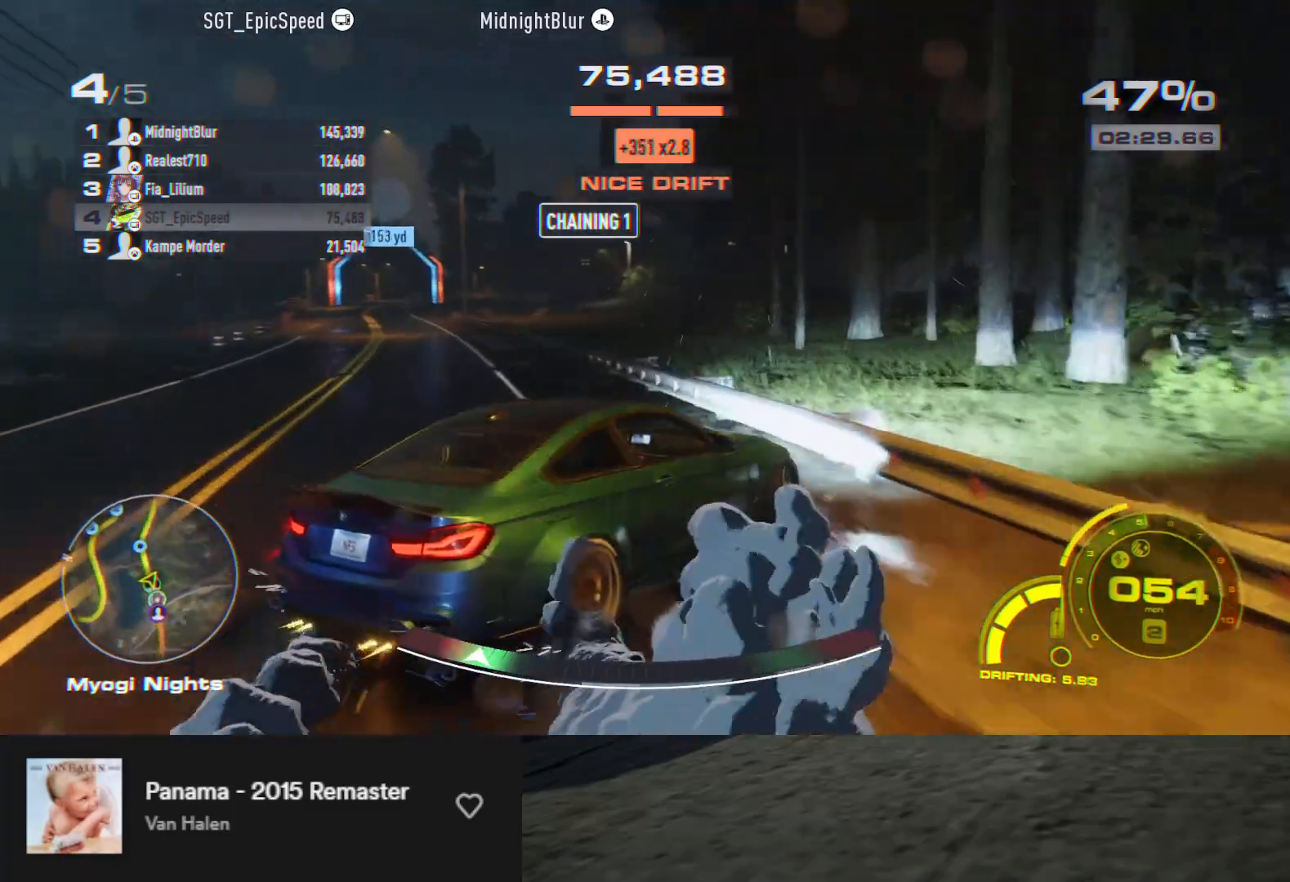
{"buttons": [], "left_stick": "left", "right_stick": "center", "events": [[117, "left_stick", "left"], [133, "L2", "down"], [467, "L2", "up"]]}
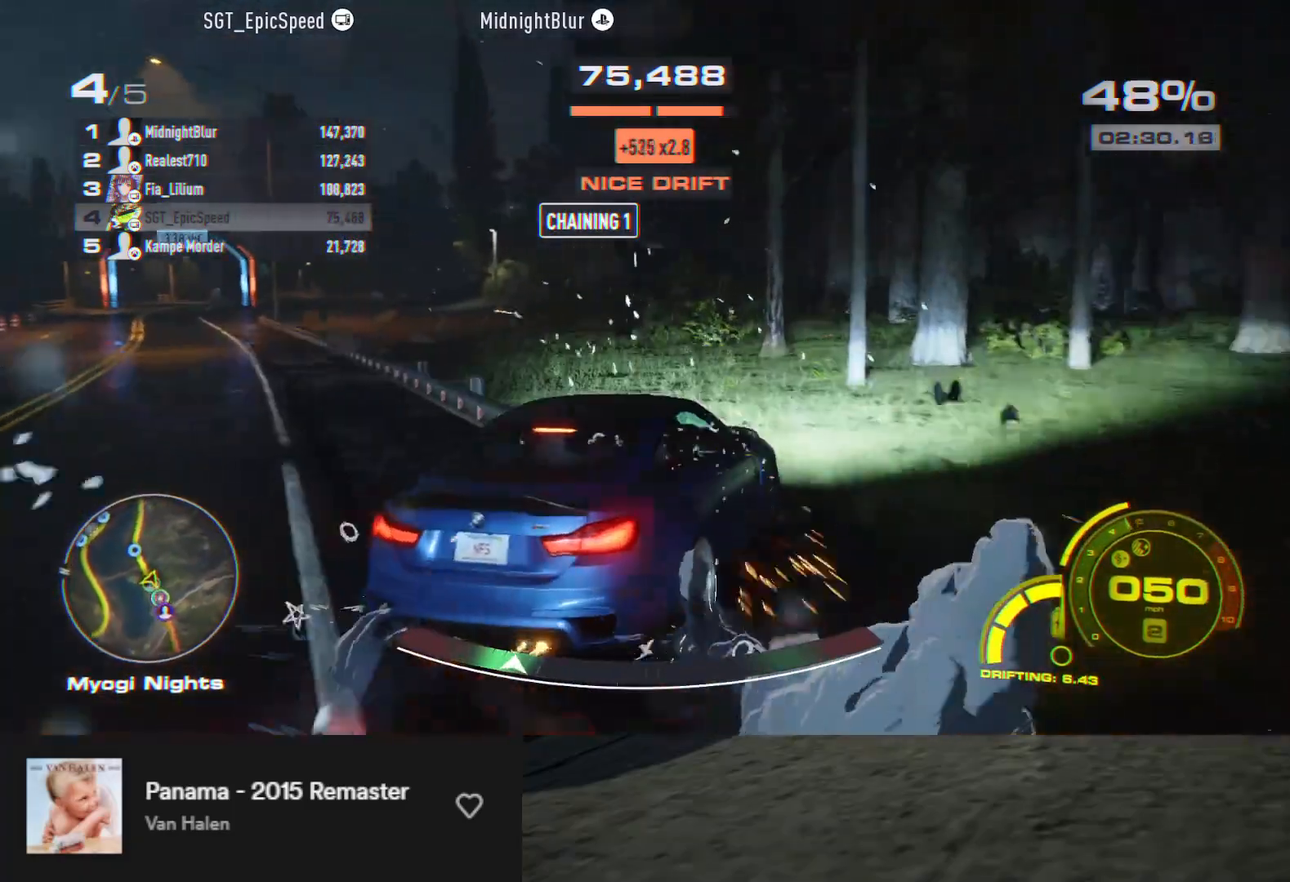
{"buttons": ["R2"], "left_stick": "left", "right_stick": "center", "events": [[467, "R2", "down"]]}
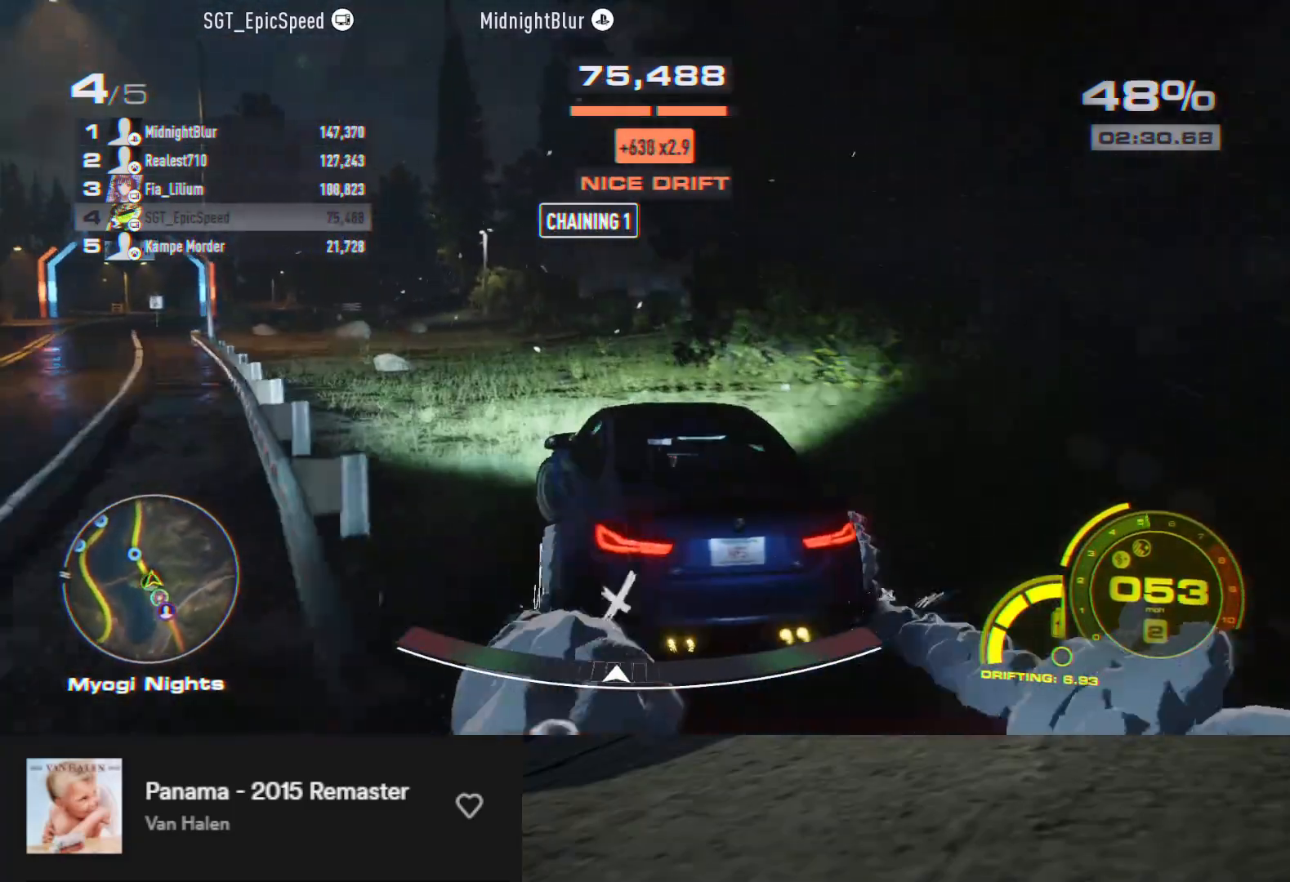
{"buttons": ["R2"], "left_stick": "down-right", "right_stick": "center", "events": [[67, "left_stick", "down"], [283, "left_stick", "down-right"]]}
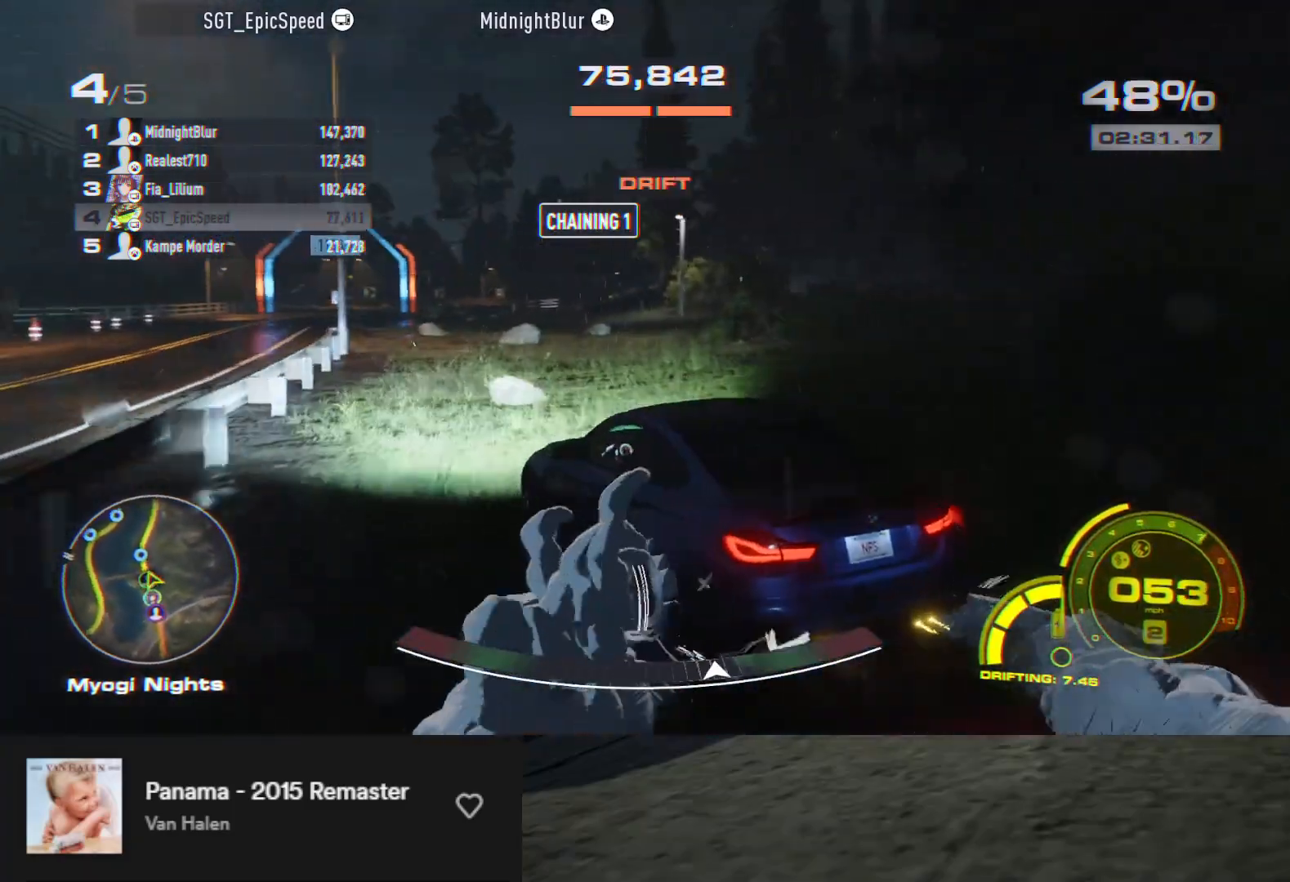
{"buttons": ["R2"], "left_stick": "down-left", "right_stick": "center", "events": [[33, "left_stick", "down"], [183, "left_stick", "down-left"]]}
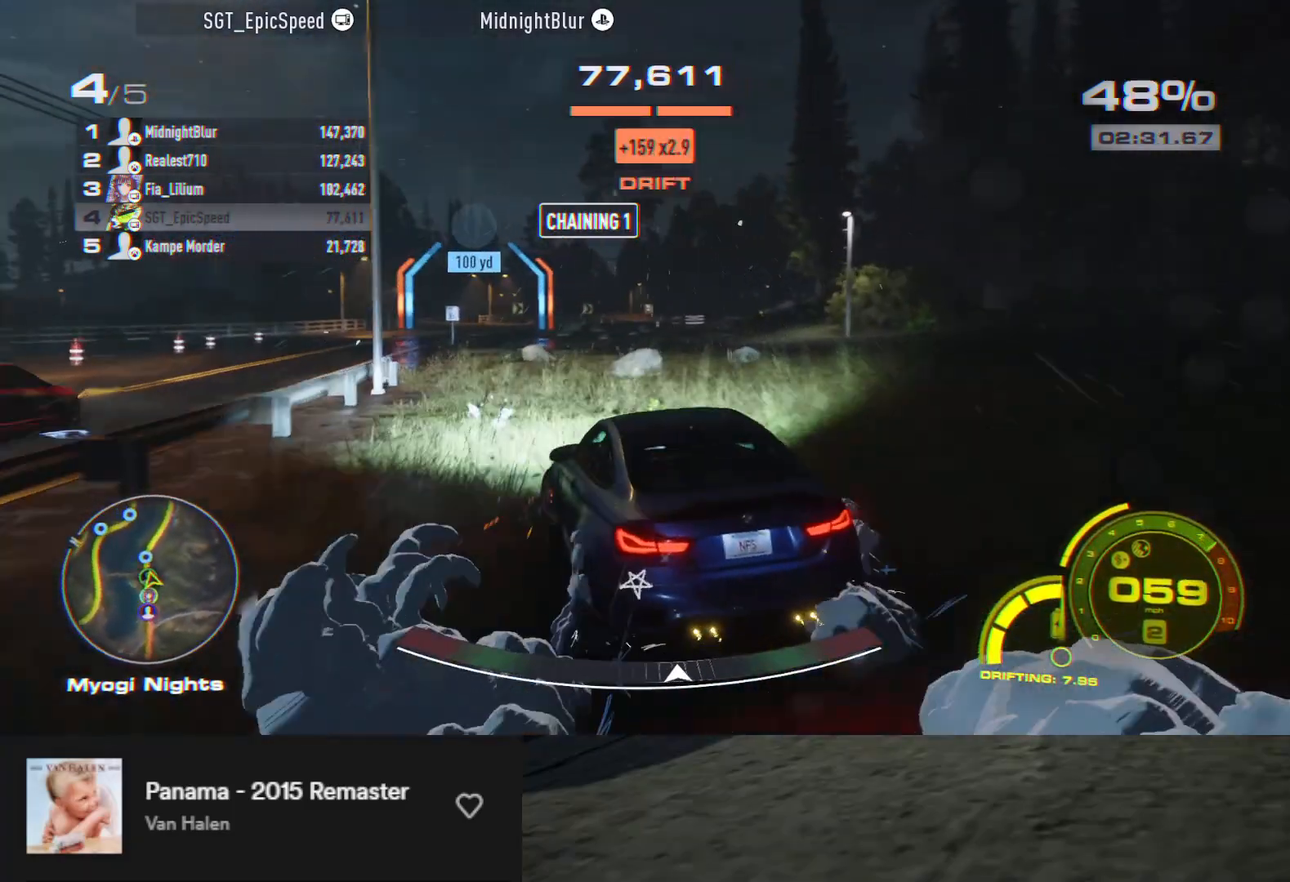
{"buttons": ["R2"], "left_stick": "down", "right_stick": "center", "events": [[417, "left_stick", "down"]]}
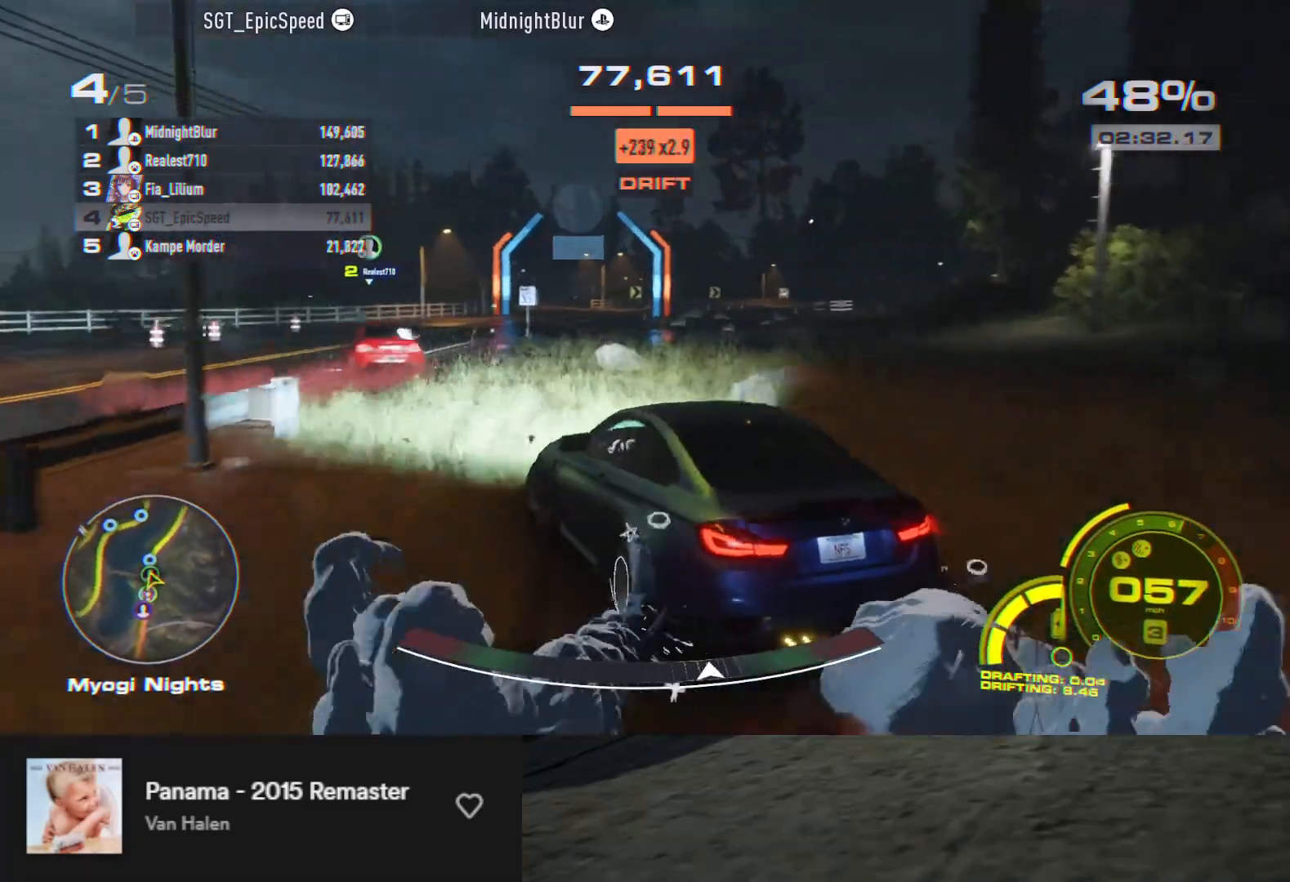
{"buttons": [], "left_stick": "right", "right_stick": "center", "events": [[150, "left_stick", "down-right"], [333, "left_stick", "right"], [367, "R2", "up"]]}
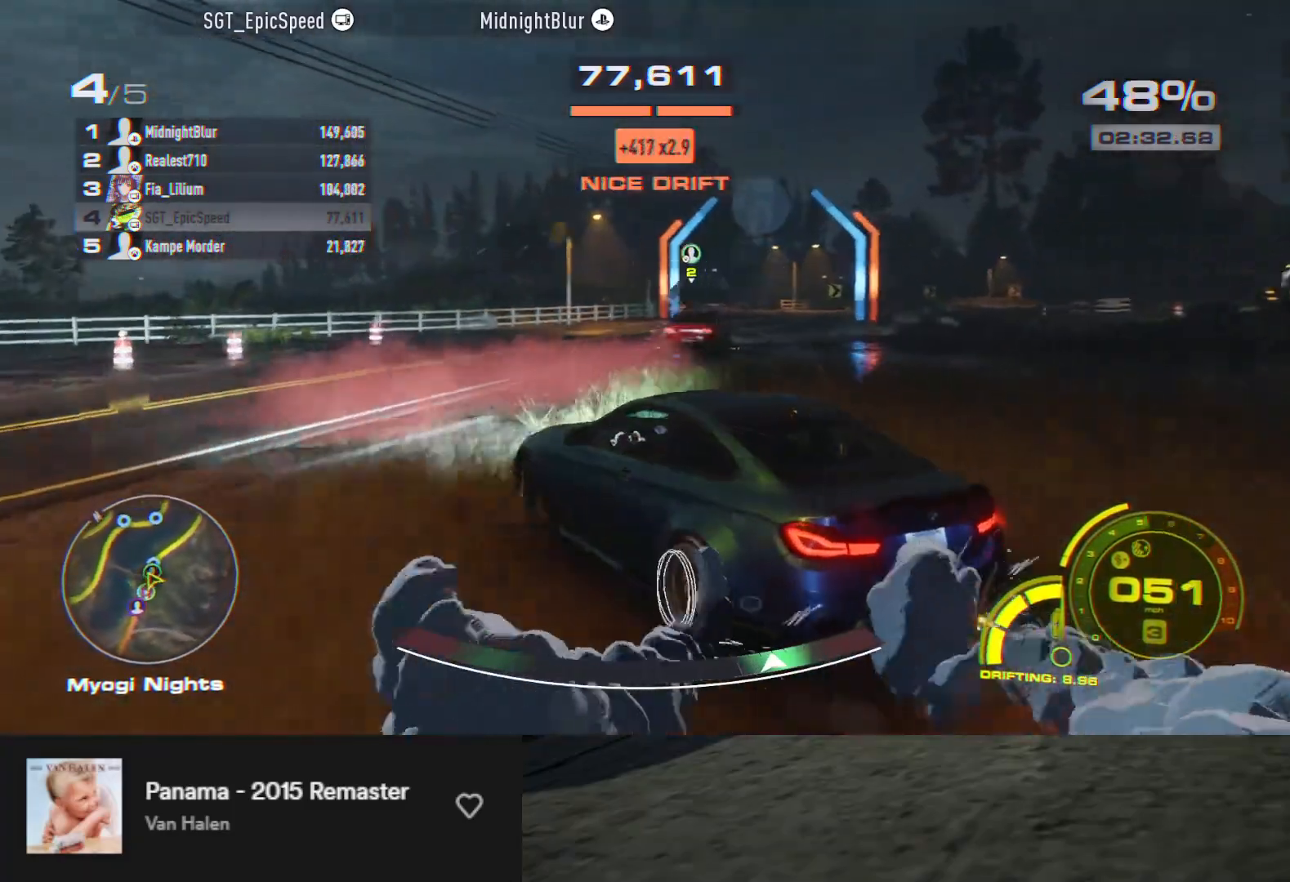
{"buttons": ["R2"], "left_stick": "right", "right_stick": "center", "events": [[317, "R2", "down"]]}
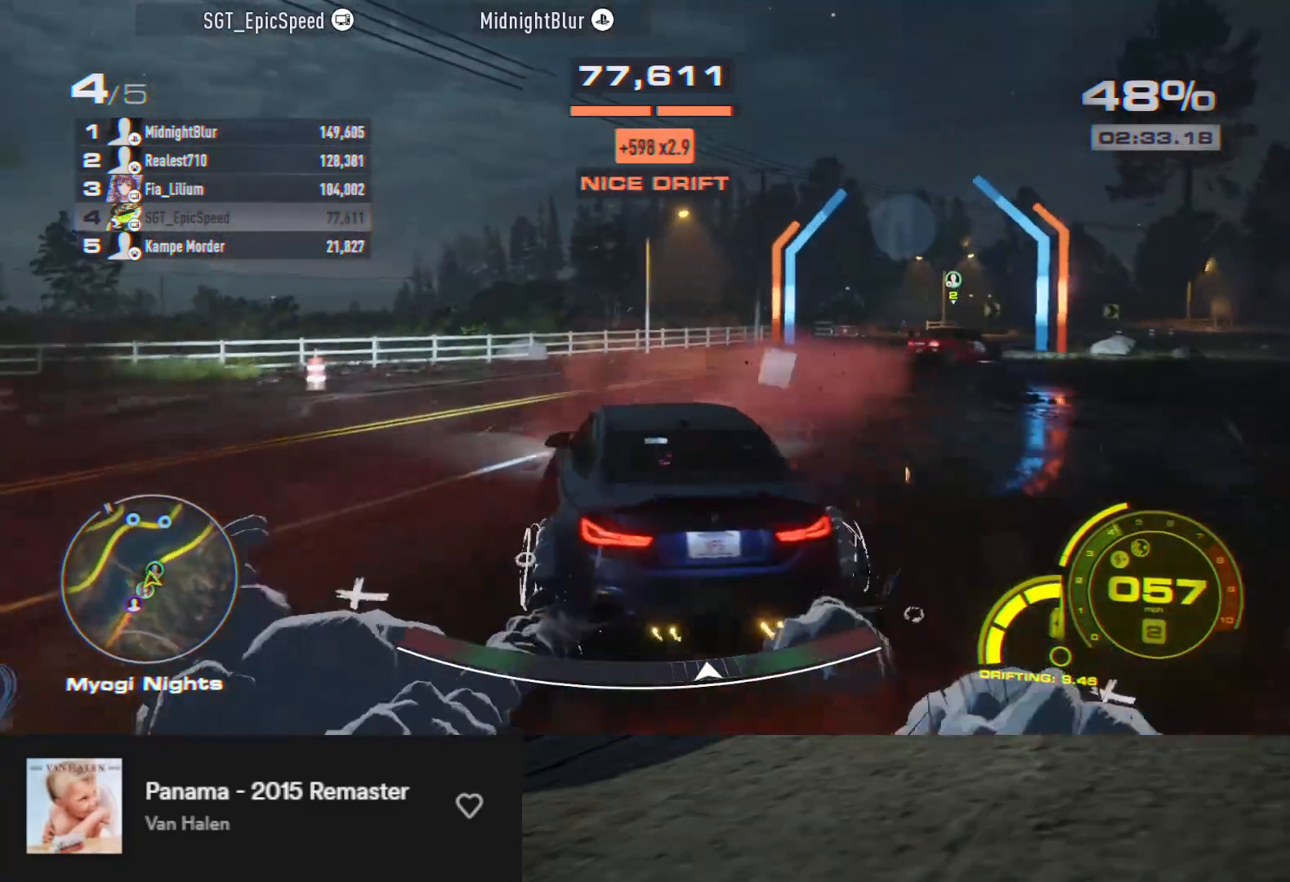
{"buttons": ["R2"], "left_stick": "left", "right_stick": "center", "events": [[50, "left_stick", "center"], [150, "left_stick", "right"], [317, "left_stick", "left"]]}
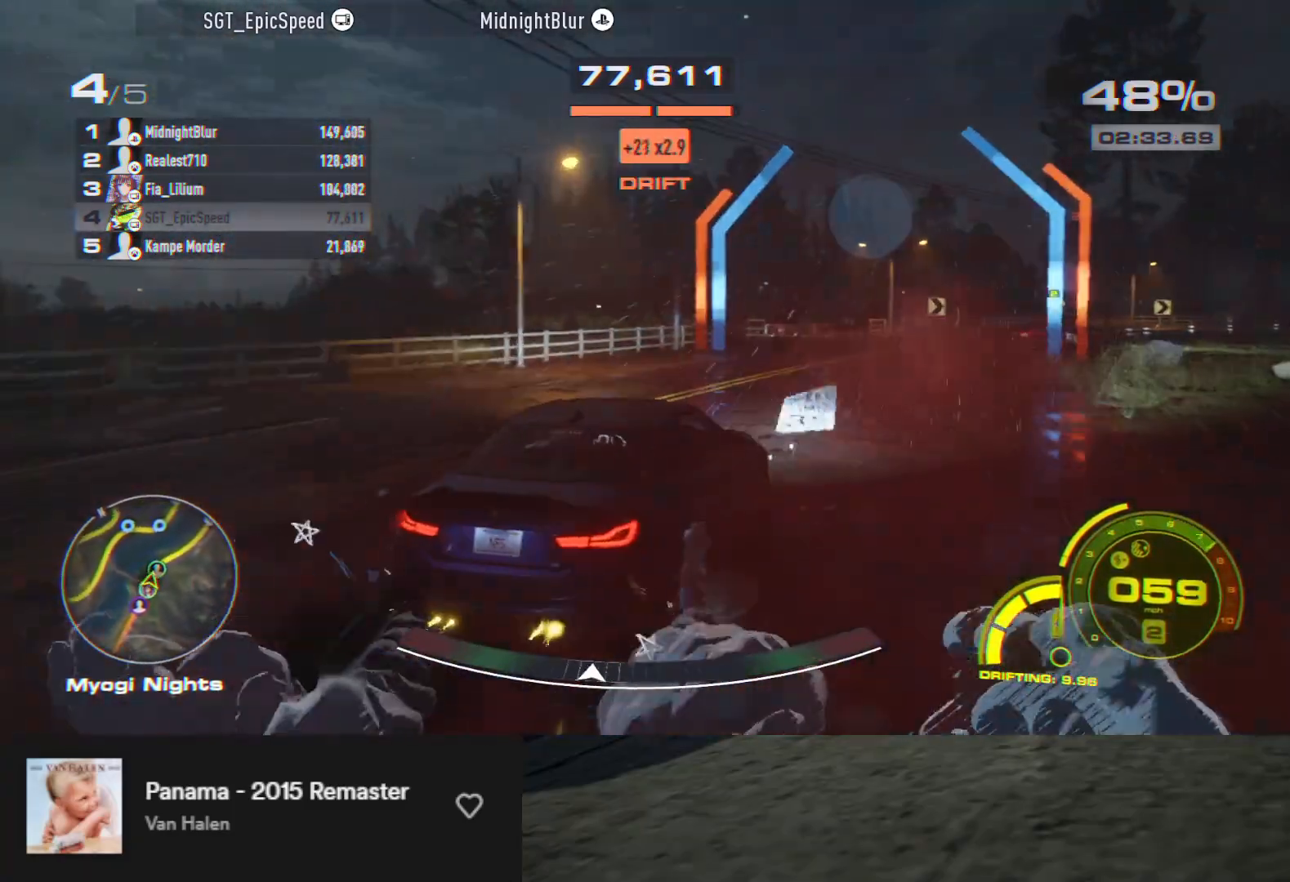
{"buttons": ["R2"], "left_stick": "right", "right_stick": "center", "events": [[183, "left_stick", "right"]]}
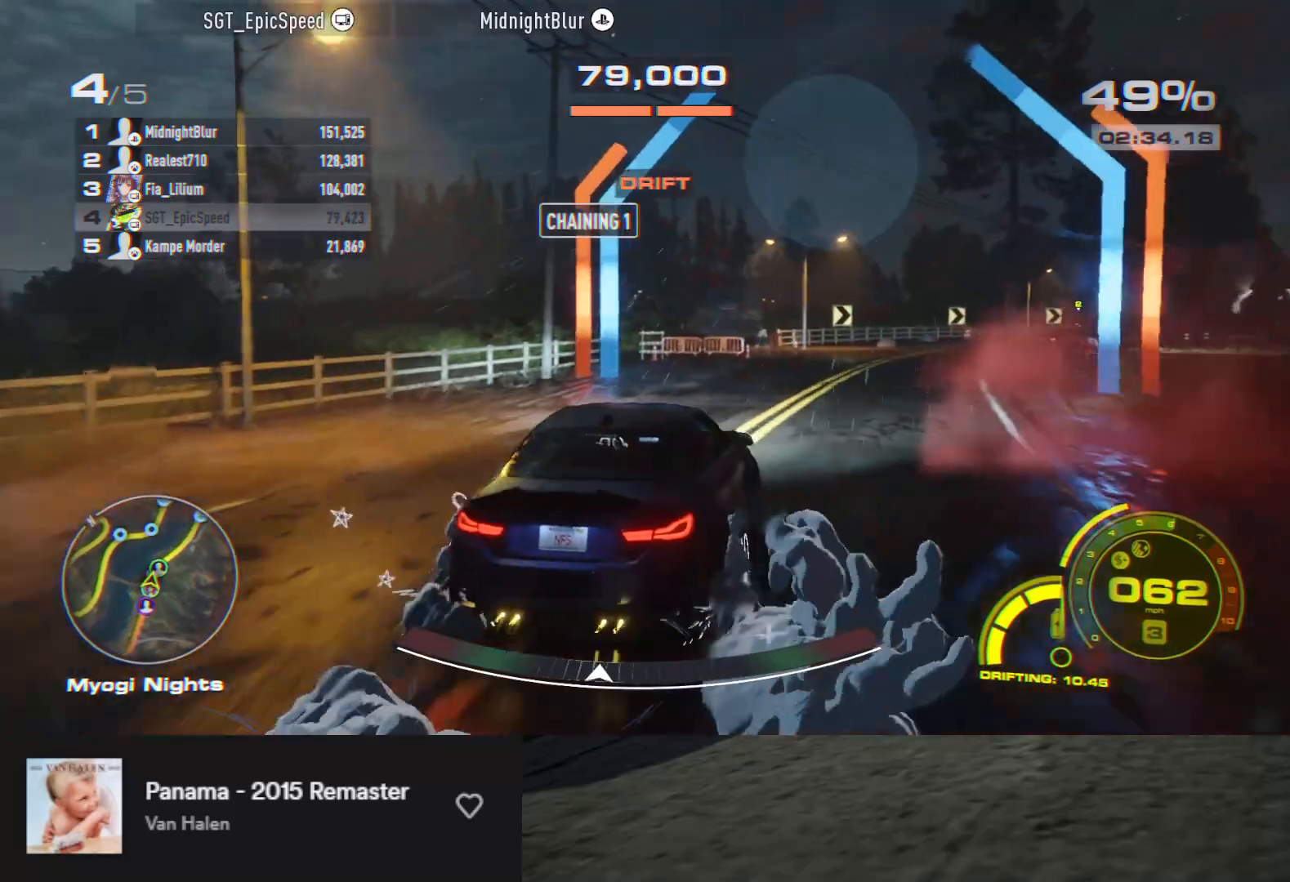
{"buttons": ["R2"], "left_stick": "center", "right_stick": "center", "events": [[33, "R2", "up"], [250, "R2", "down"], [300, "left_stick", "center"]]}
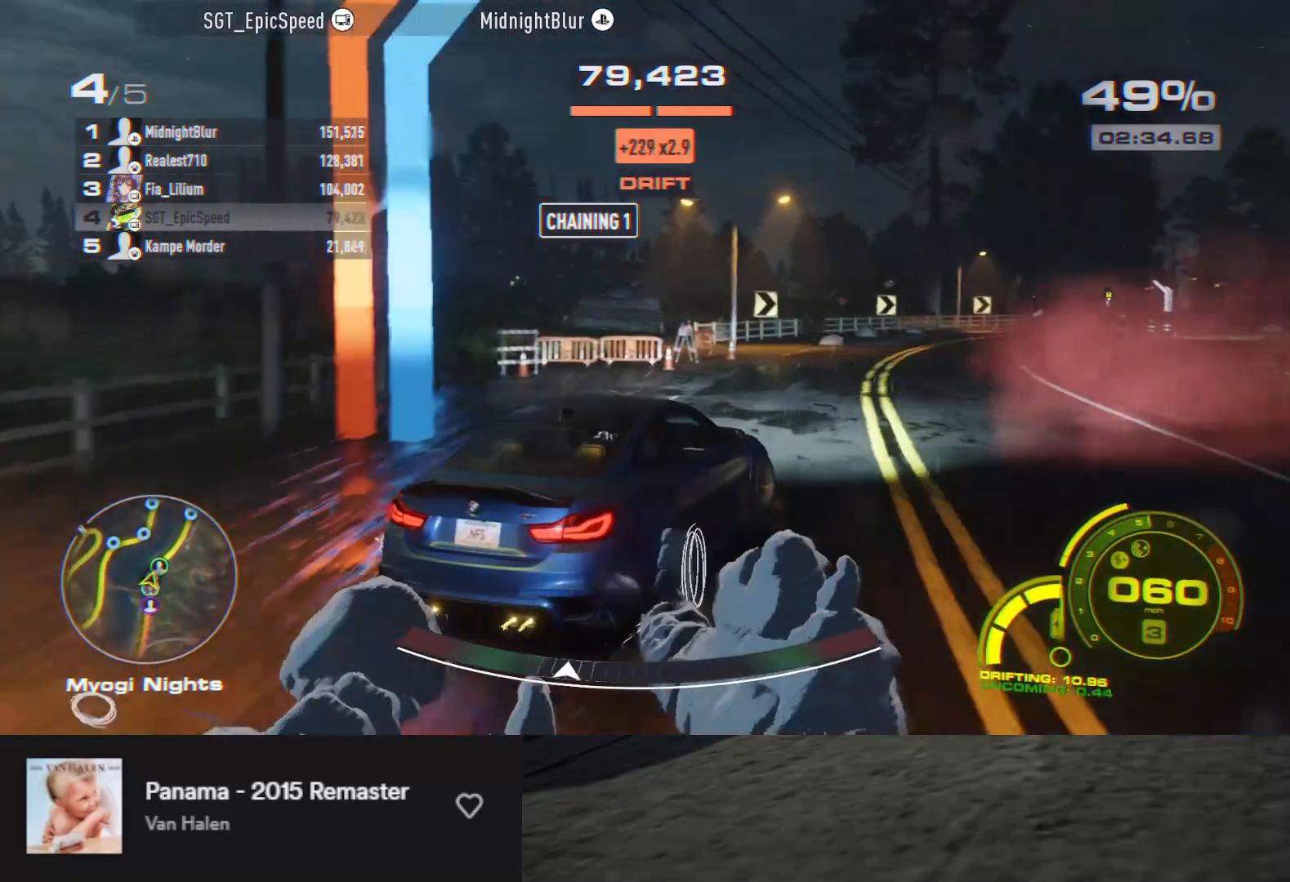
{"buttons": ["R2"], "left_stick": "center", "right_stick": "center", "events": [[117, "R2", "up"], [200, "R2", "down"]]}
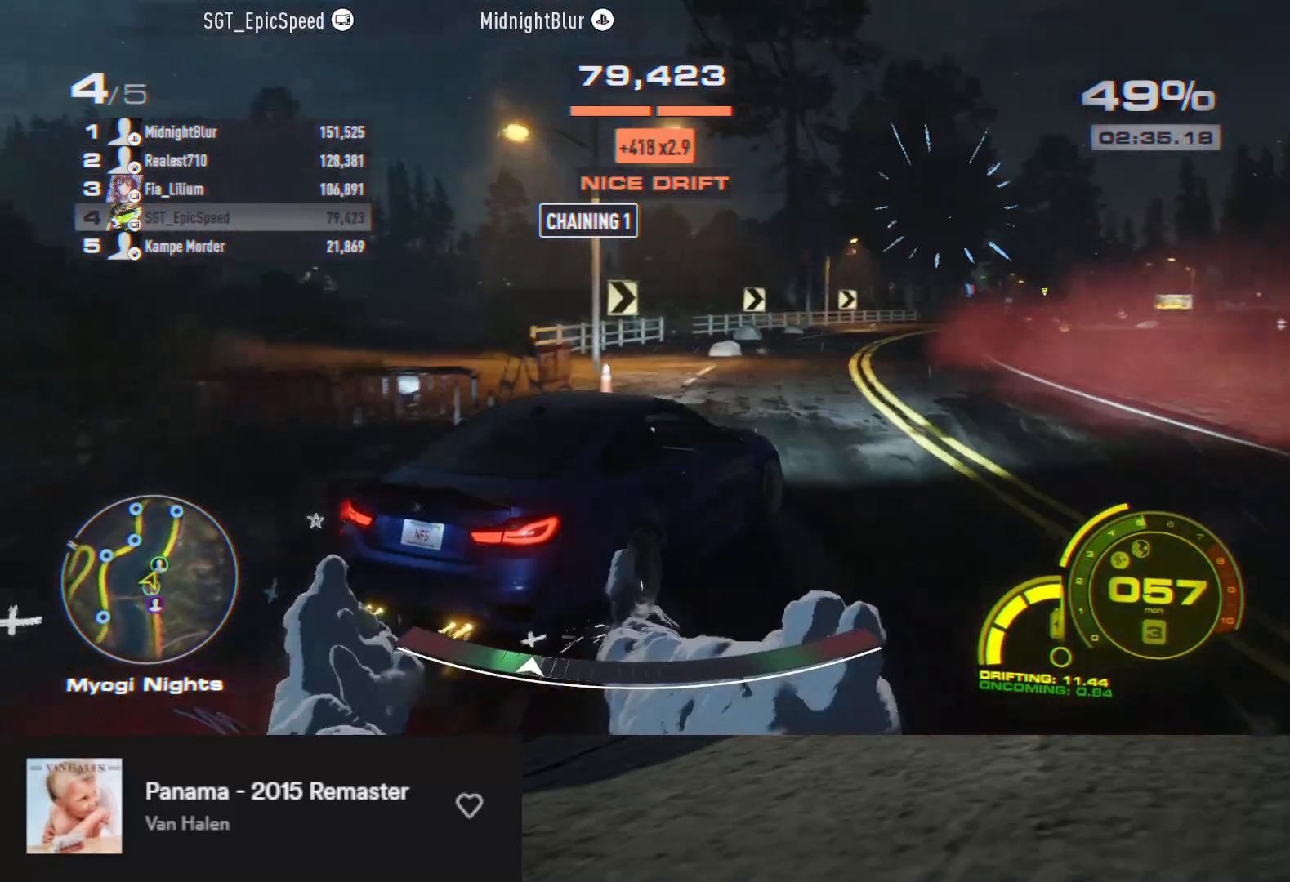
{"buttons": ["R2"], "left_stick": "left", "right_stick": "center", "events": [[450, "left_stick", "left"]]}
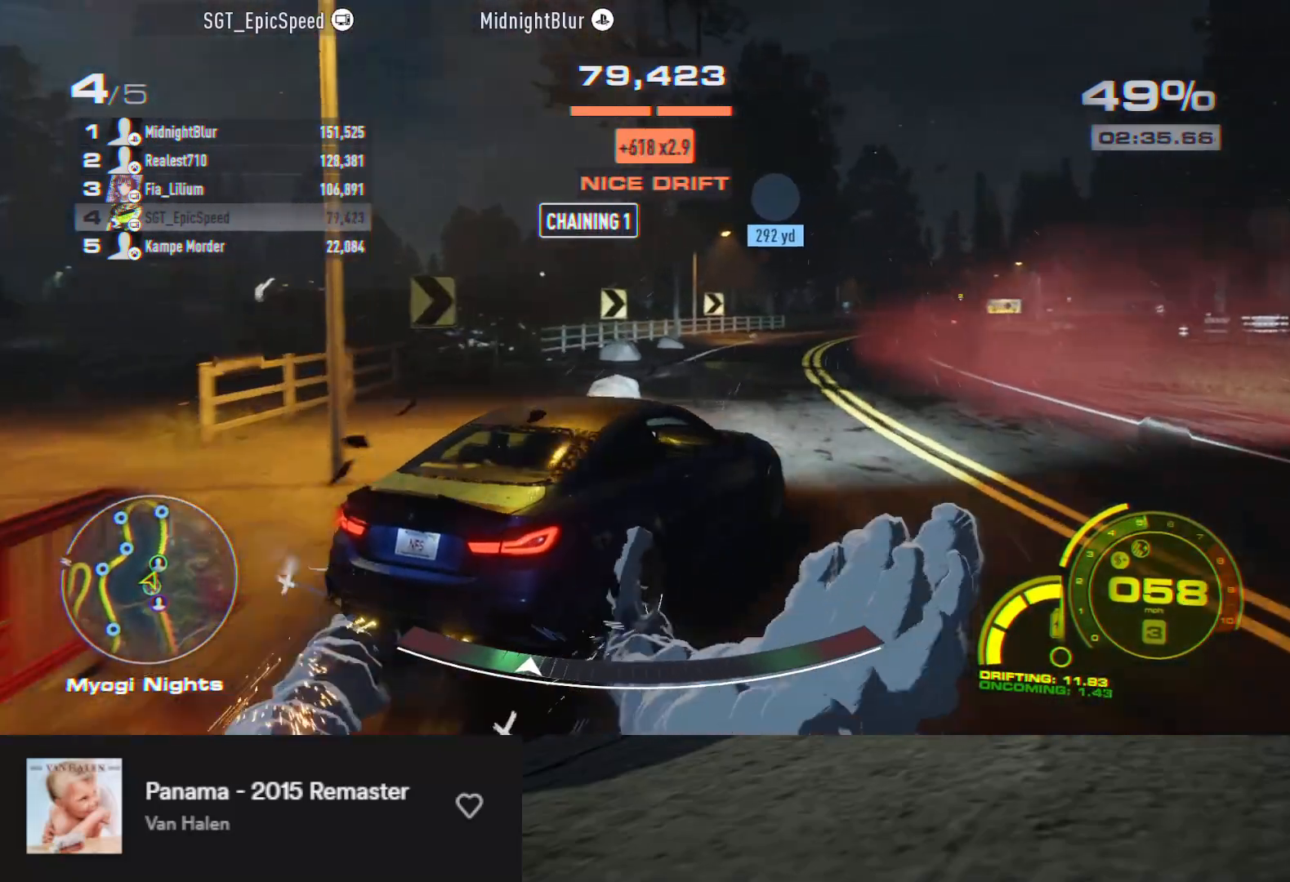
{"buttons": ["R2"], "left_stick": "right", "right_stick": "center", "events": [[200, "left_stick", "right"]]}
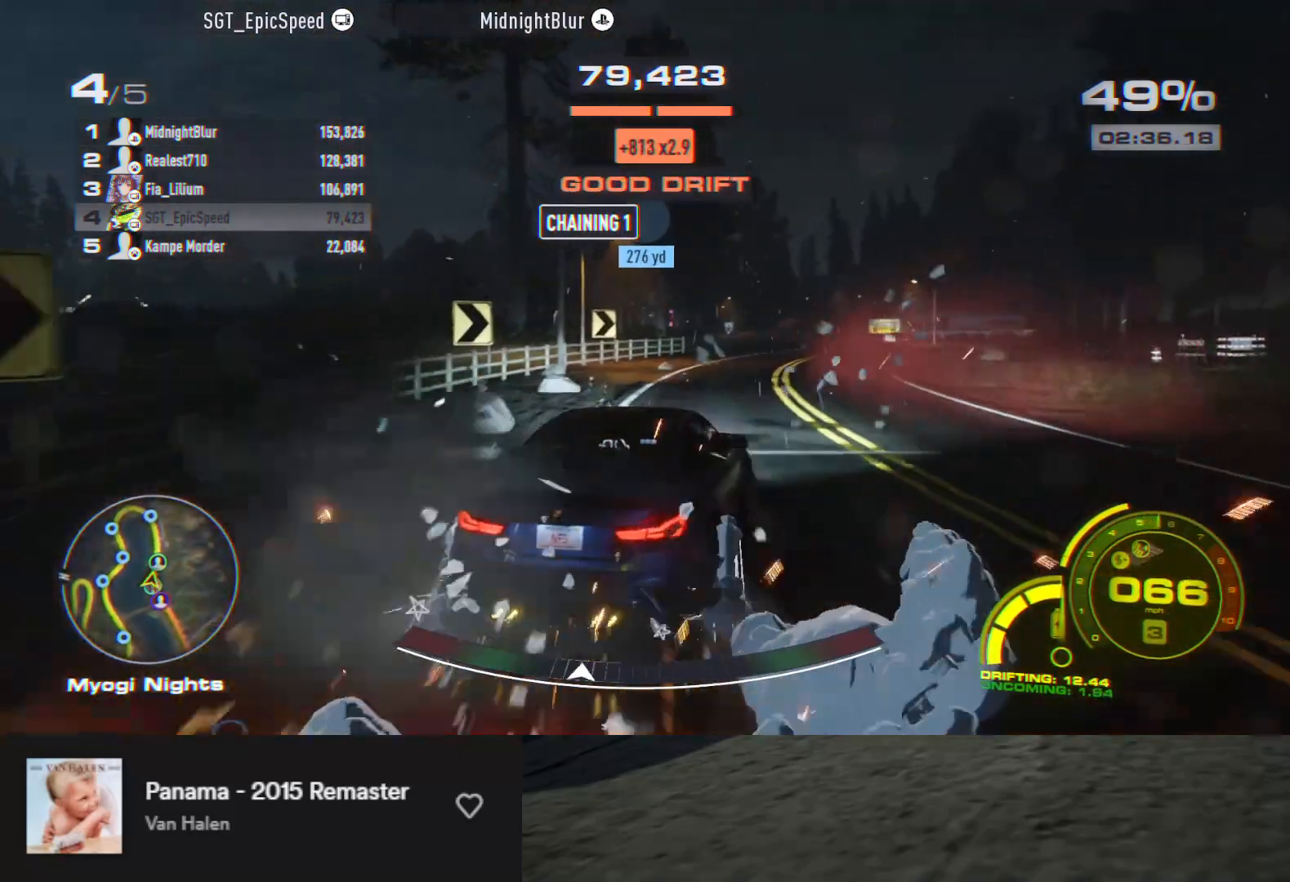
{"buttons": ["R2"], "left_stick": "up-left", "right_stick": "center", "events": [[500, "left_stick", "up-left"]]}
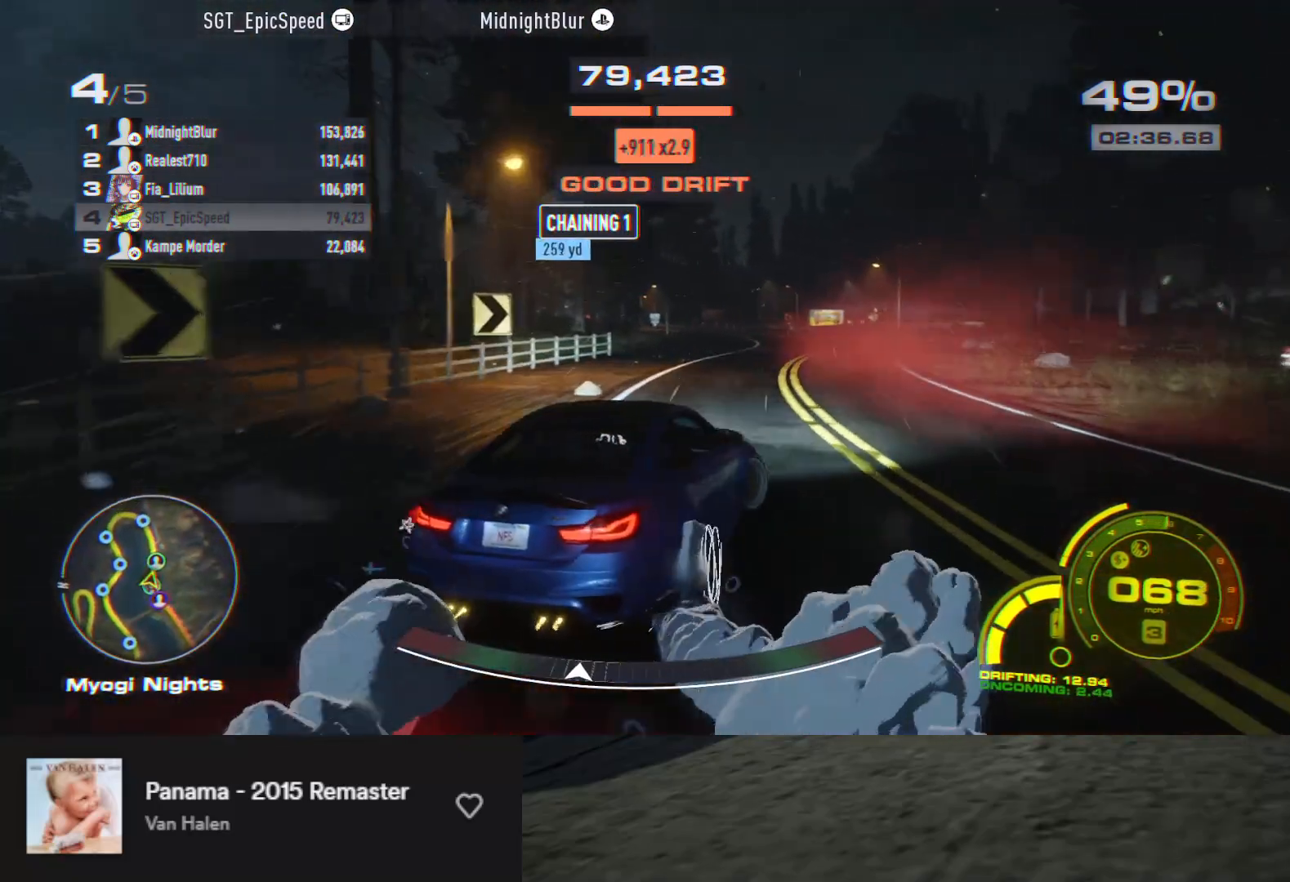
{"buttons": ["R2"], "left_stick": "left", "right_stick": "center", "events": [[17, "left_stick", "left"], [233, "left_stick", "center"], [350, "left_stick", "left"]]}
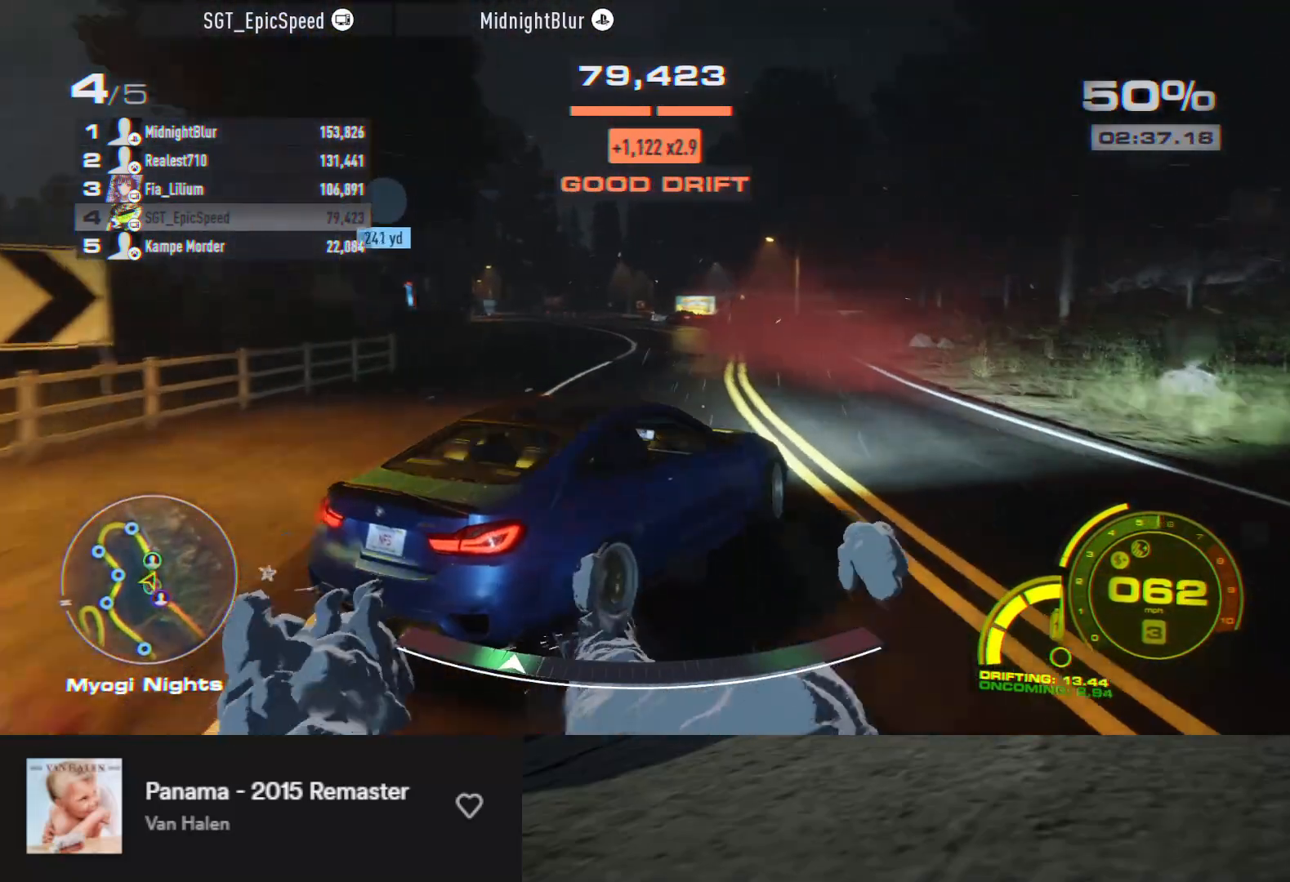
{"buttons": ["R2"], "left_stick": "left", "right_stick": "center", "events": []}
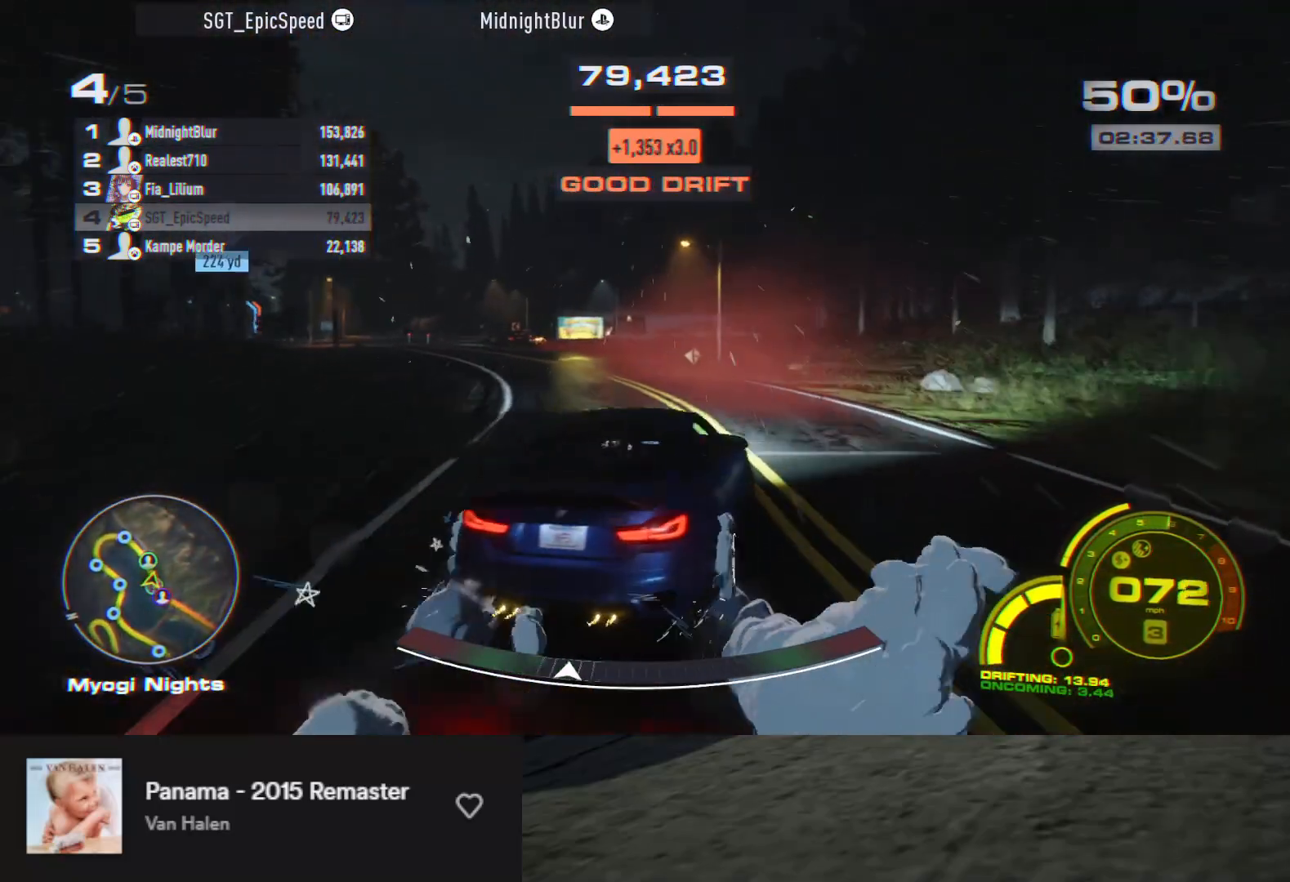
{"buttons": [], "left_stick": "center", "right_stick": "center", "events": [[183, "left_stick", "center"], [383, "R2", "up"]]}
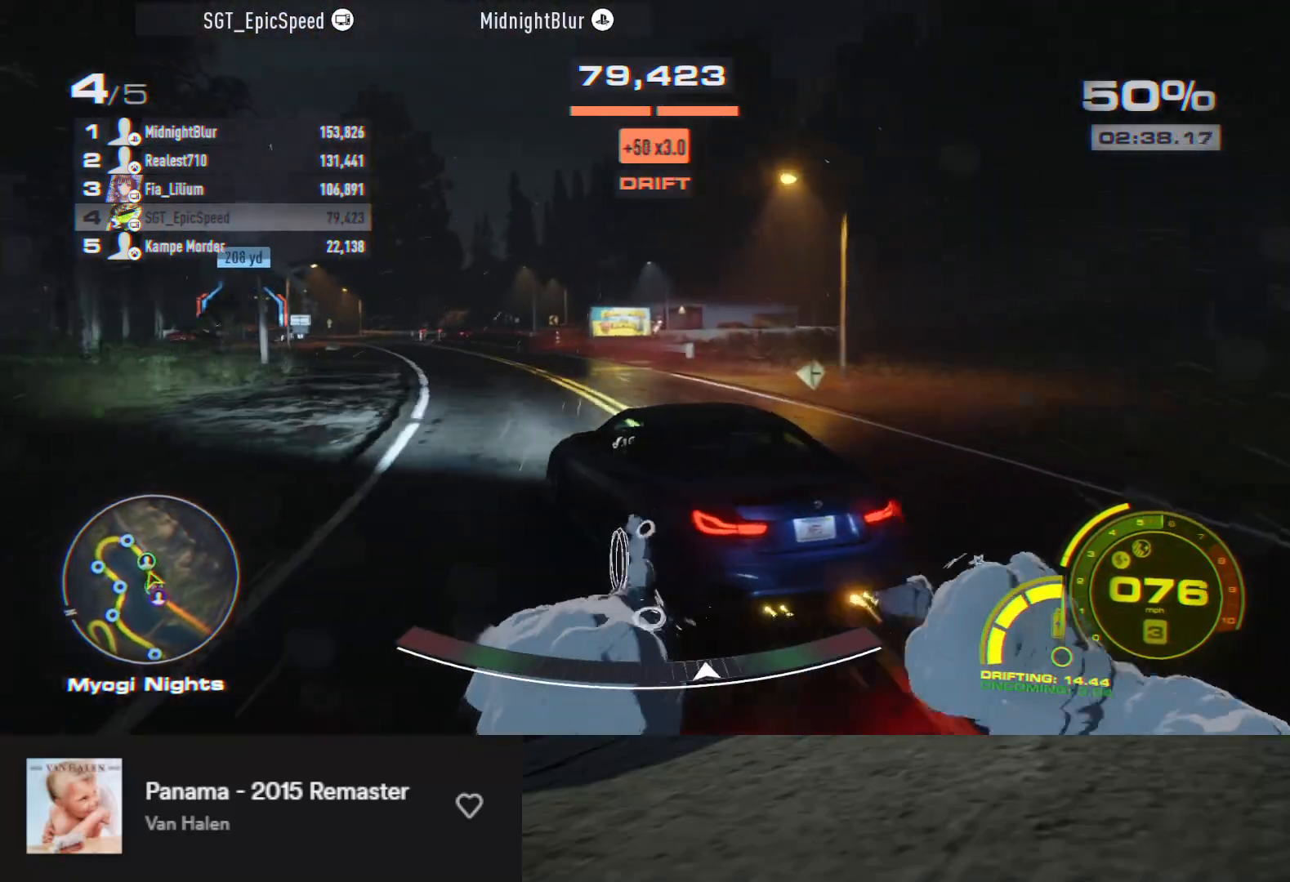
{"buttons": ["R2"], "left_stick": "center", "right_stick": "center", "events": [[50, "R2", "down"], [167, "left_stick", "right"], [183, "R2", "up"], [250, "R2", "down"], [400, "left_stick", "center"]]}
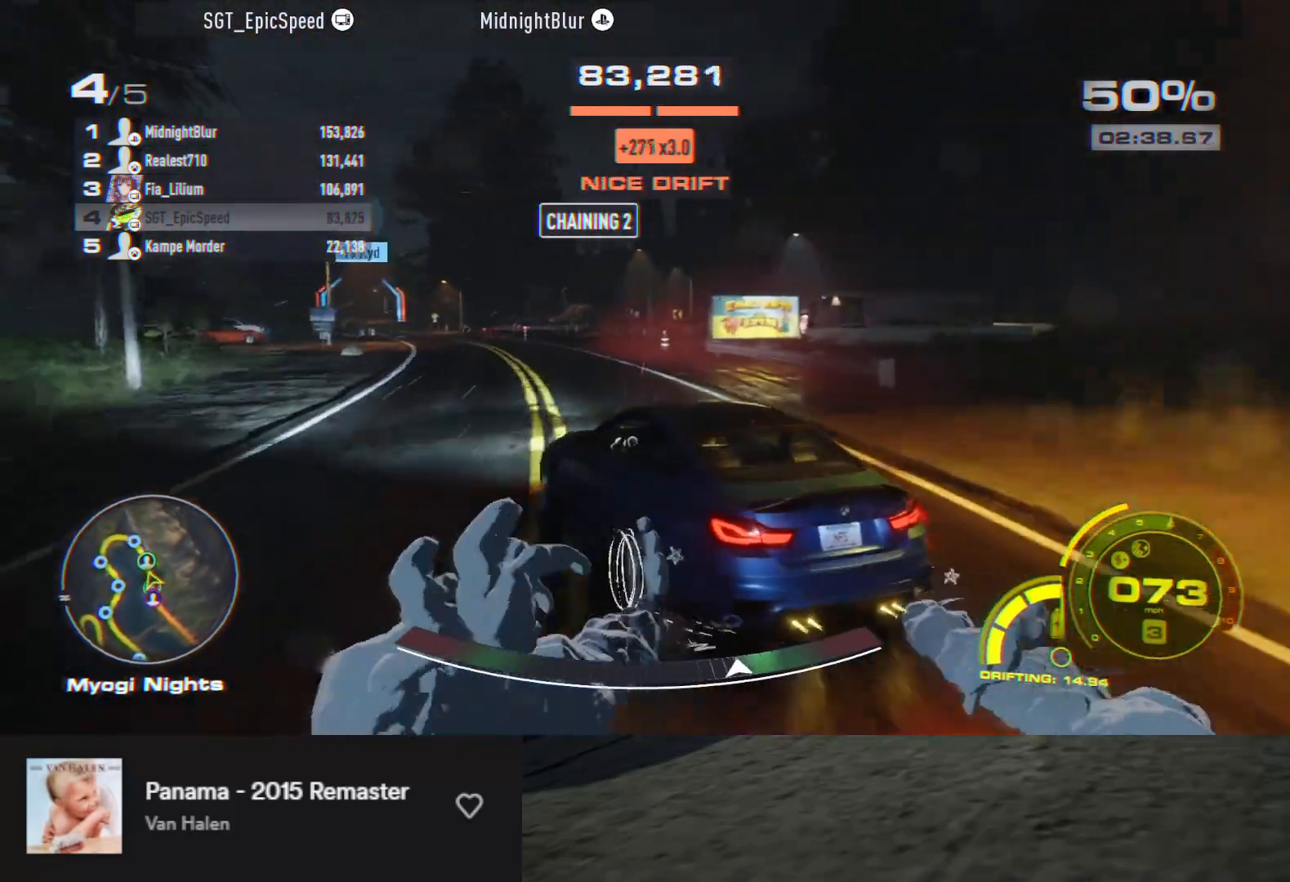
{"buttons": ["R2"], "left_stick": "left", "right_stick": "center", "events": [[267, "left_stick", "left"]]}